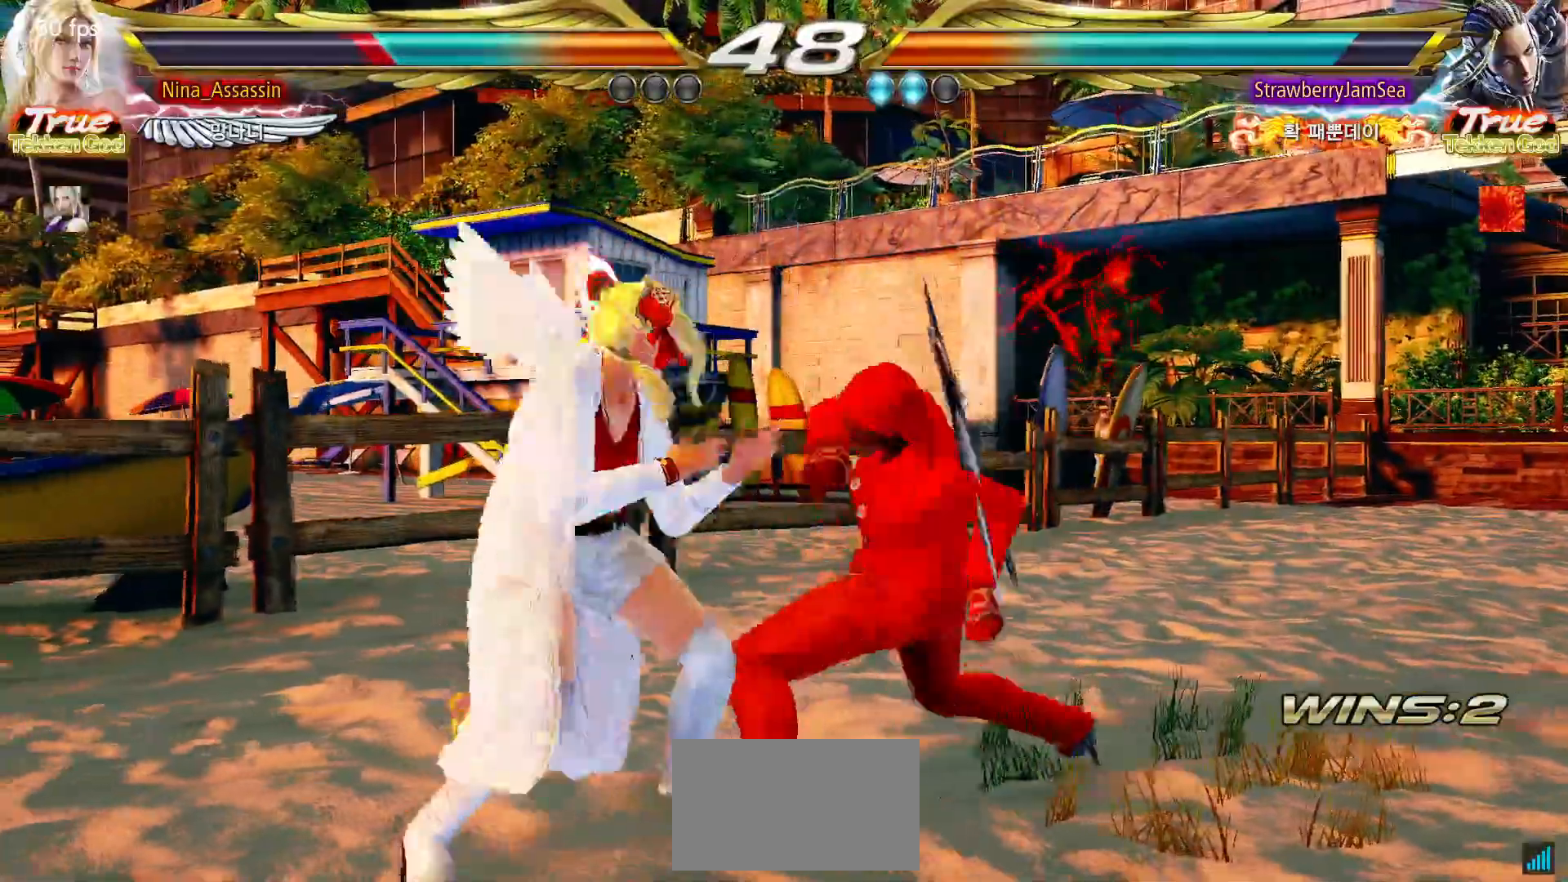
Gameplay with a controller (arcade stick); each line is a JSON object with the inputs held at the frame after it (dt_ms = milliseconds from this image to that frame). "events" lists button and stick changes between this image and that frame as [ms after this image, input, new state], when the widget could be followed in between. Not read: L3 R3.
{"dt_ms": 500, "buttons": [], "left_stick": "center", "events": [[300, "left_stick", "down"], [317, "TRIANGLE", "down"], [433, "TRIANGLE", "up"], [467, "left_stick", "center"]]}
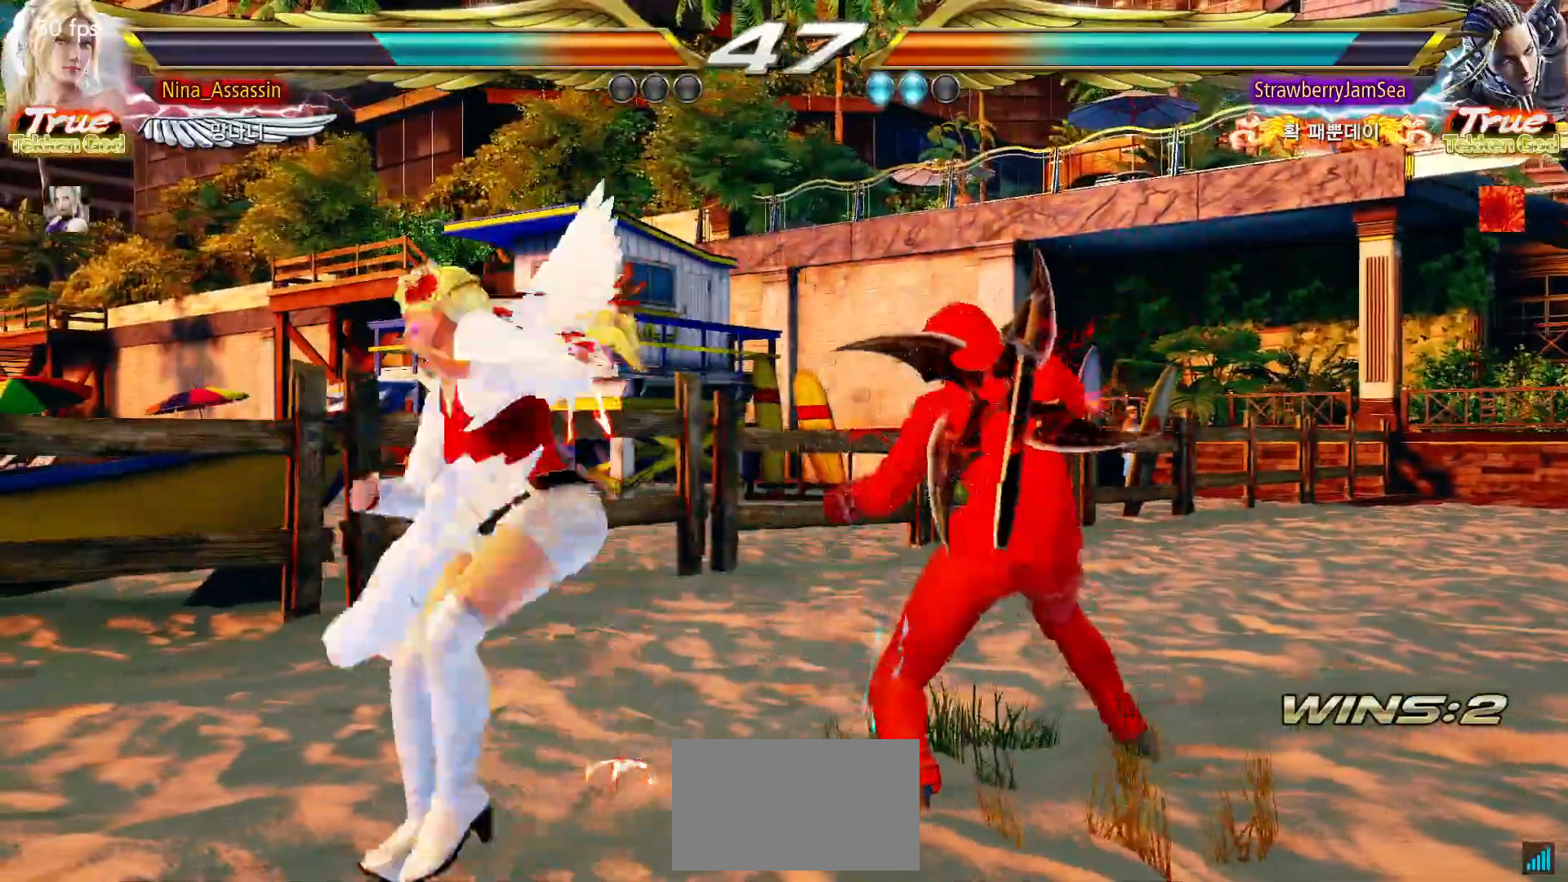
{"dt_ms": 500, "buttons": [], "left_stick": "center", "events": []}
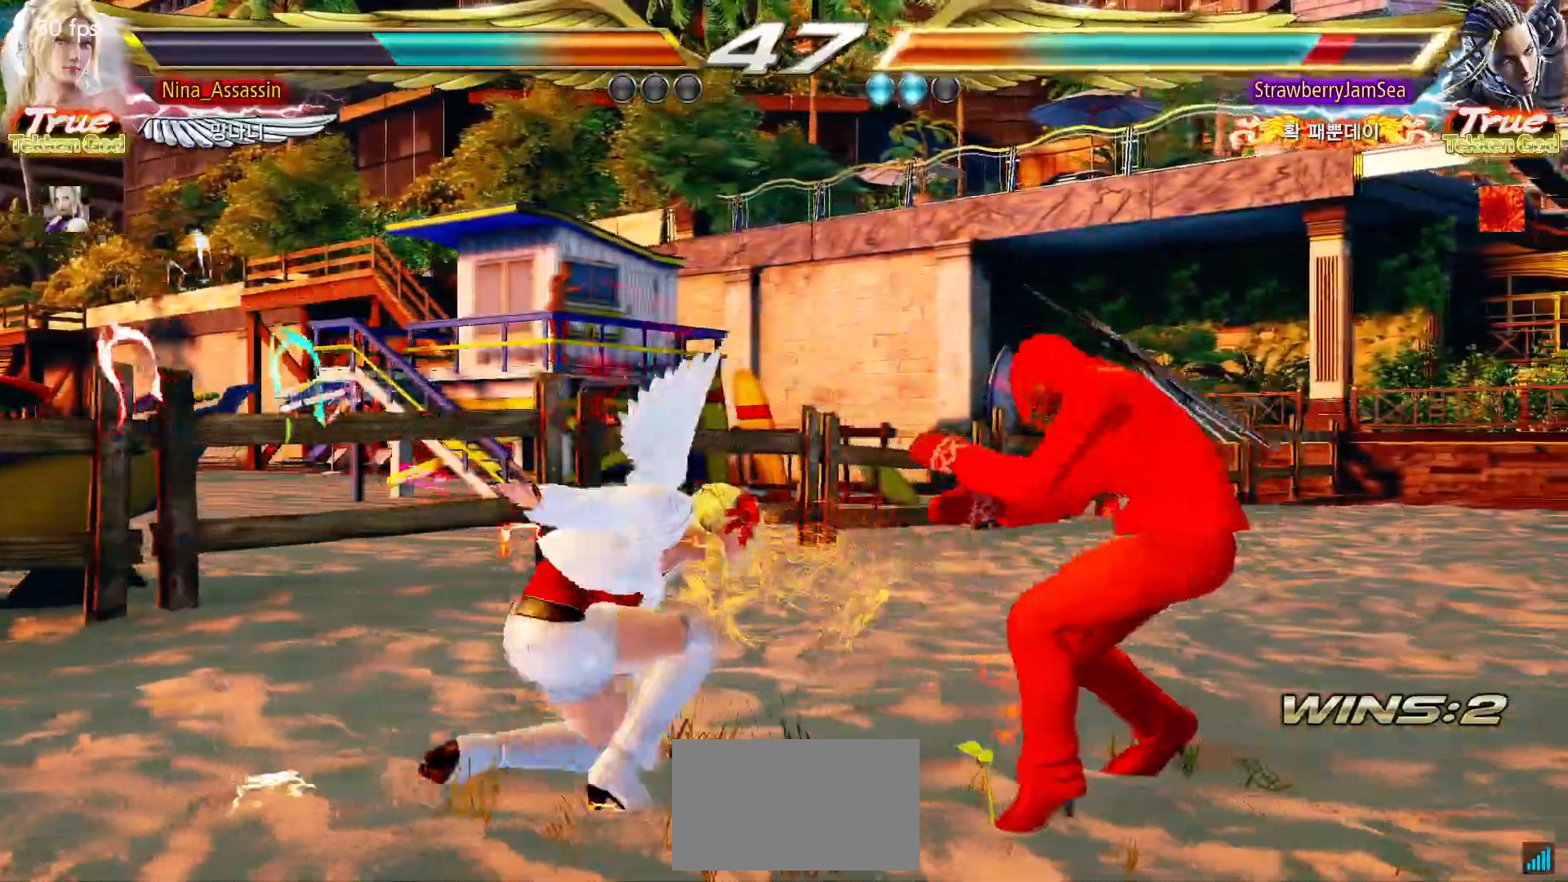
{"dt_ms": 500, "buttons": [], "left_stick": "center"}
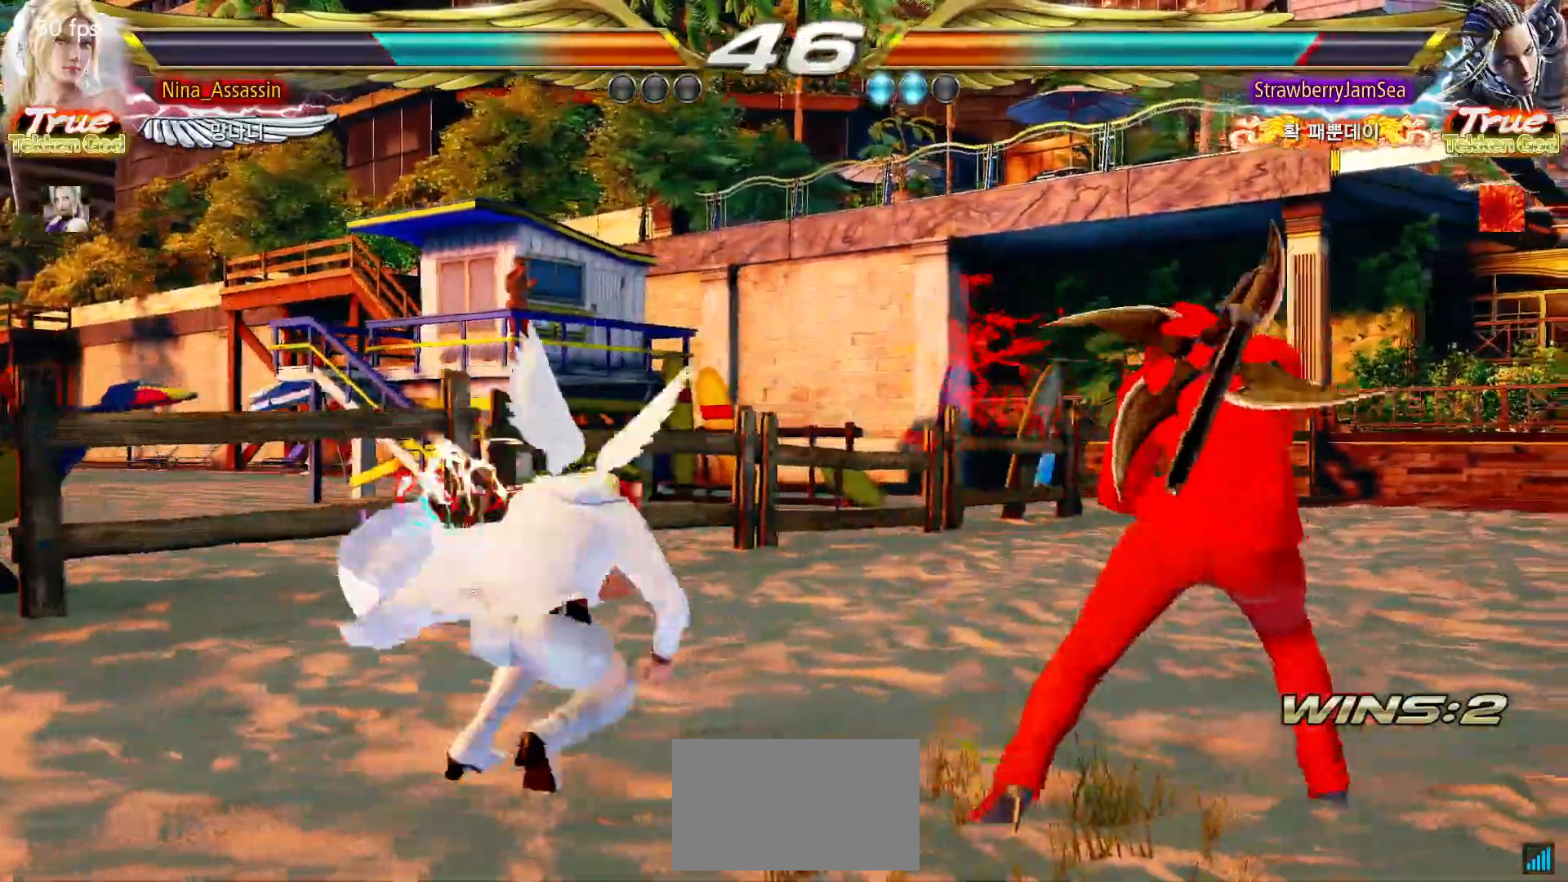
{"dt_ms": 500, "buttons": [], "left_stick": "center", "events": [[33, "SQUARE", "down"], [100, "SQUARE", "up"], [167, "SQUARE", "down"], [217, "SQUARE", "up"]]}
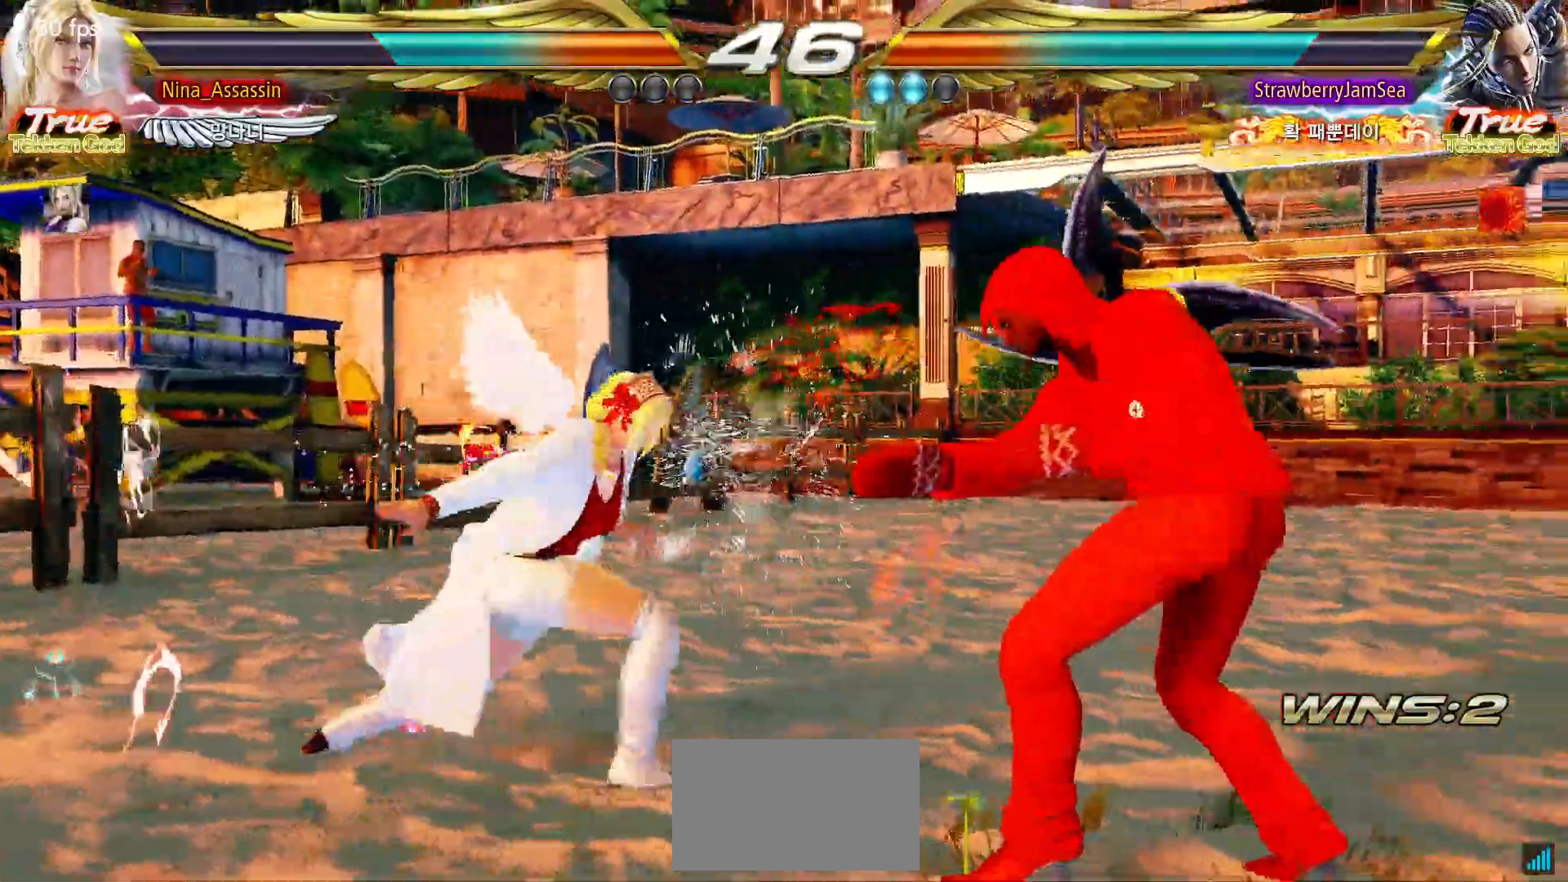
{"dt_ms": 500, "buttons": [], "left_stick": "up", "events": [[83, "left_stick", "up"], [183, "left_stick", "center"], [300, "left_stick", "up"]]}
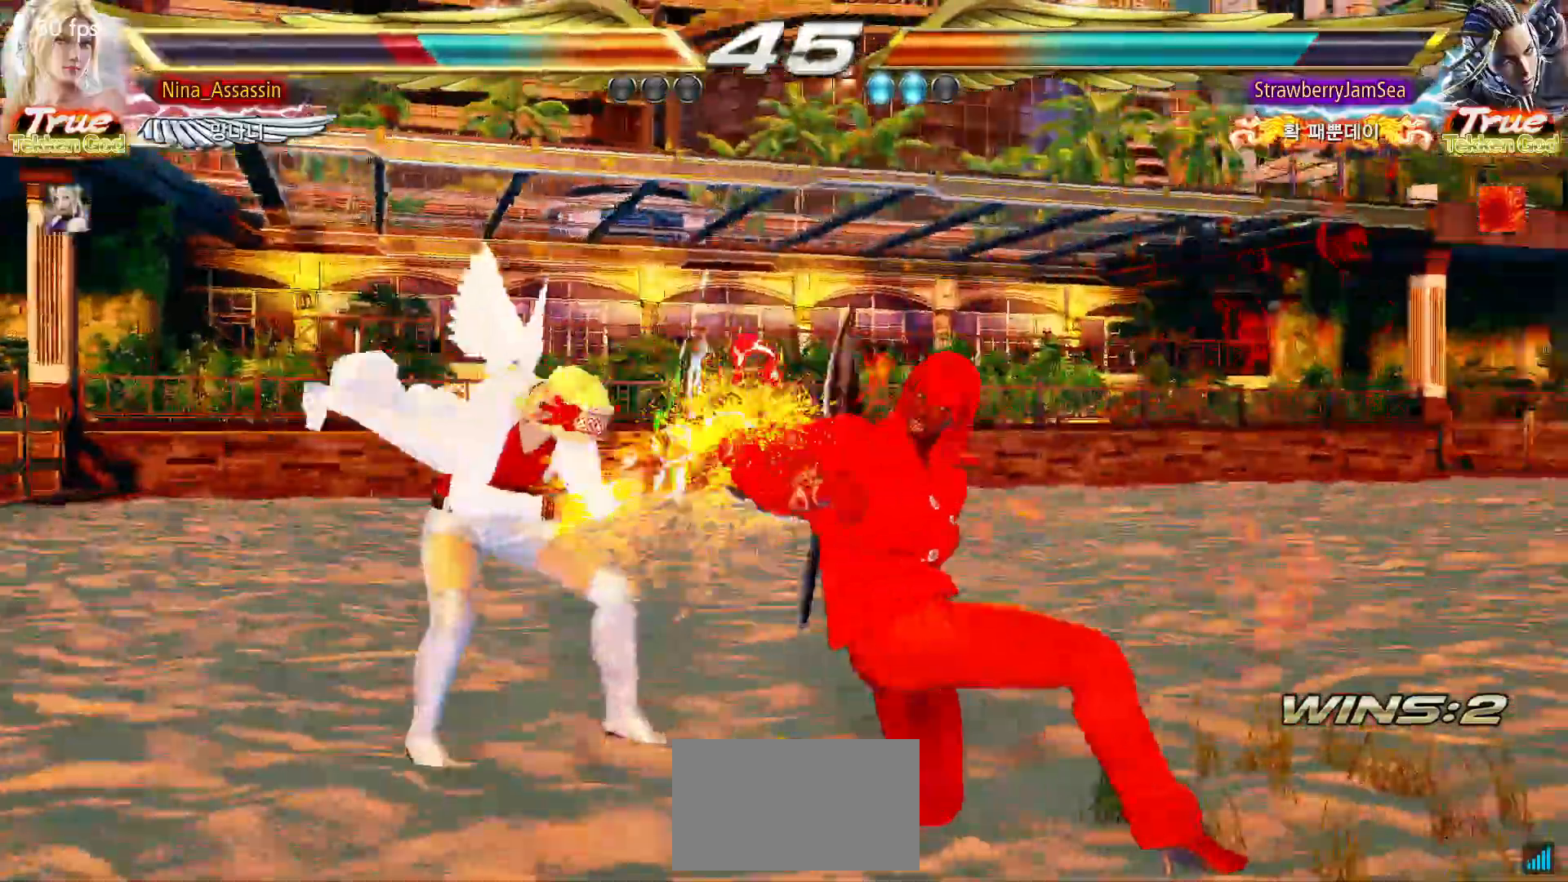
{"dt_ms": 500, "buttons": [], "left_stick": "left", "events": [[167, "left_stick", "center"], [333, "left_stick", "left"], [417, "left_stick", "center"], [483, "left_stick", "left"]]}
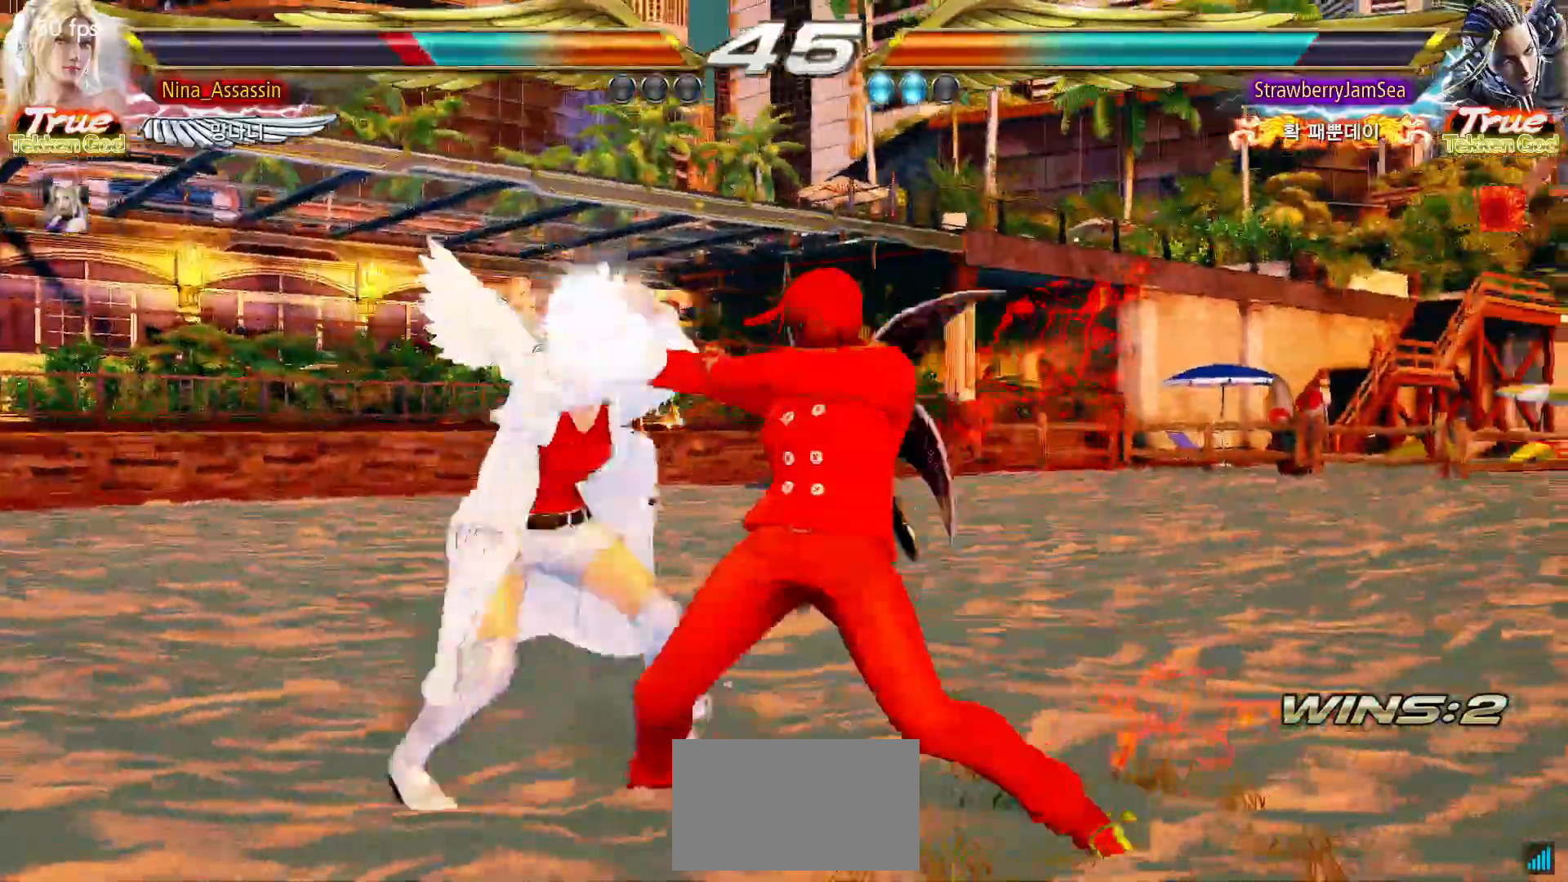
{"dt_ms": 500, "buttons": [], "left_stick": "center", "events": [[233, "left_stick", "center"], [267, "SQUARE", "down"], [333, "SQUARE", "up"], [367, "TRIANGLE", "down"], [450, "TRIANGLE", "up"]]}
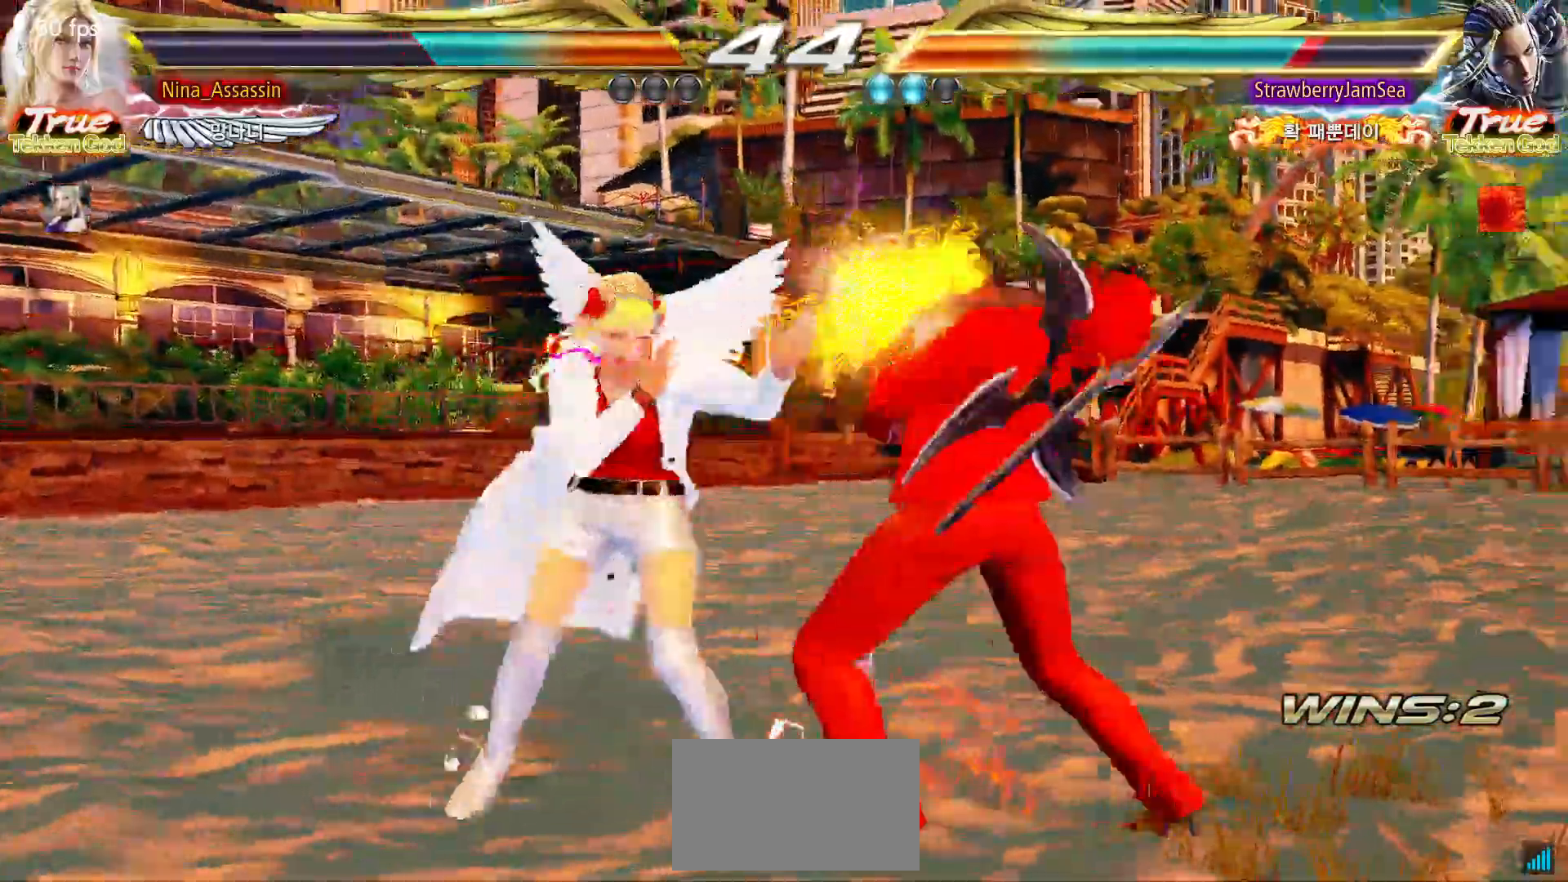
{"dt_ms": 500, "buttons": ["TRIANGLE"], "left_stick": "center", "events": [[417, "SQUARE", "down"], [467, "SQUARE", "up"], [500, "TRIANGLE", "down"]]}
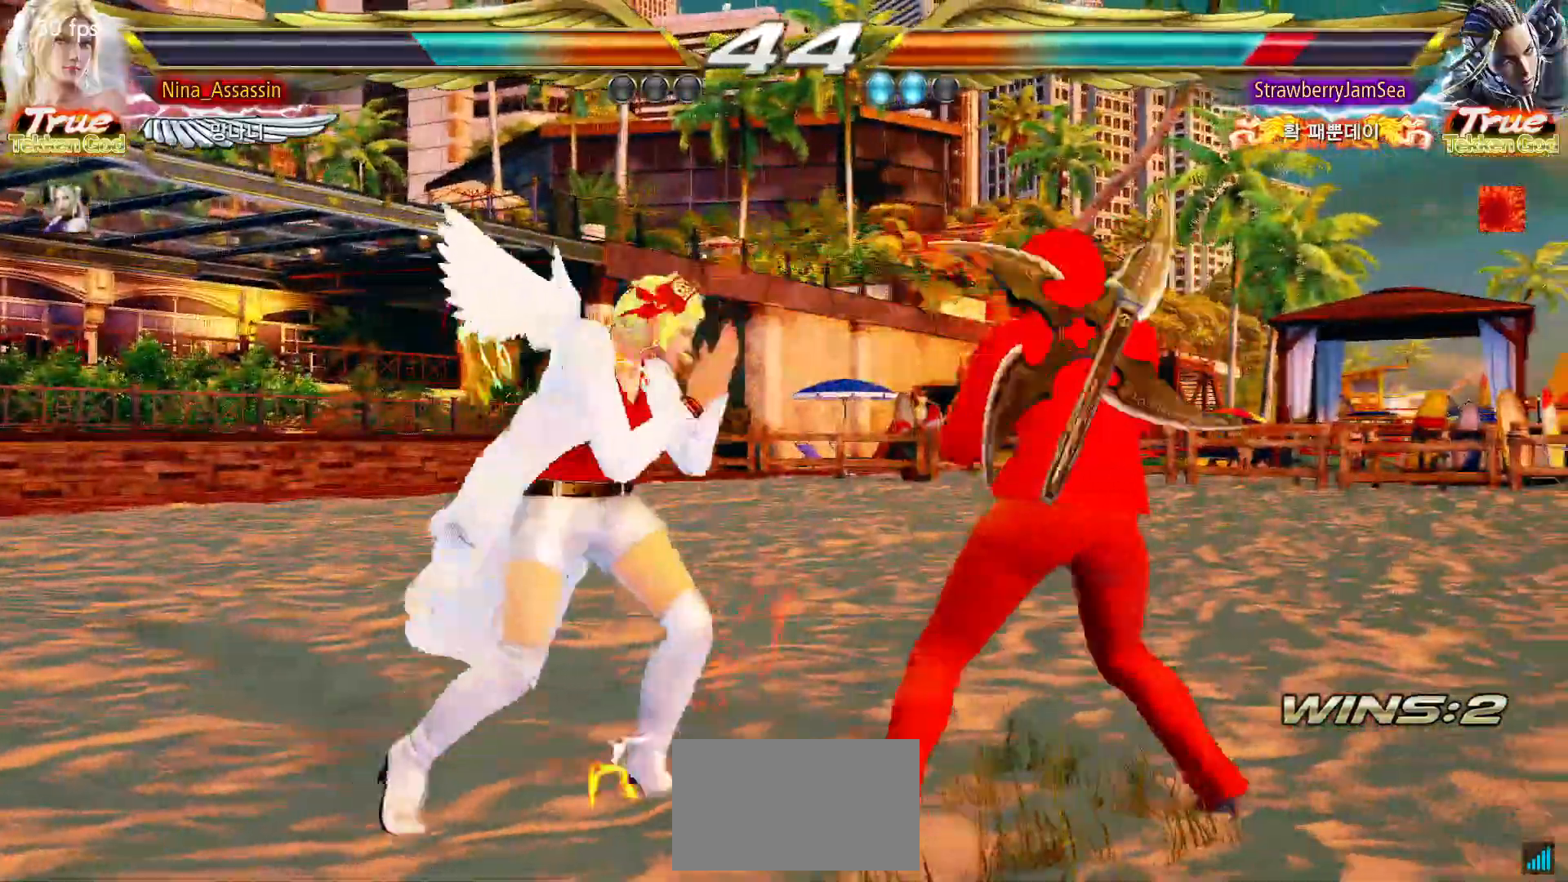
{"dt_ms": 500, "buttons": ["SQUARE"], "left_stick": "center", "events": [[83, "TRIANGLE", "up"], [283, "left_stick", "up"], [367, "left_stick", "center"], [500, "SQUARE", "down"]]}
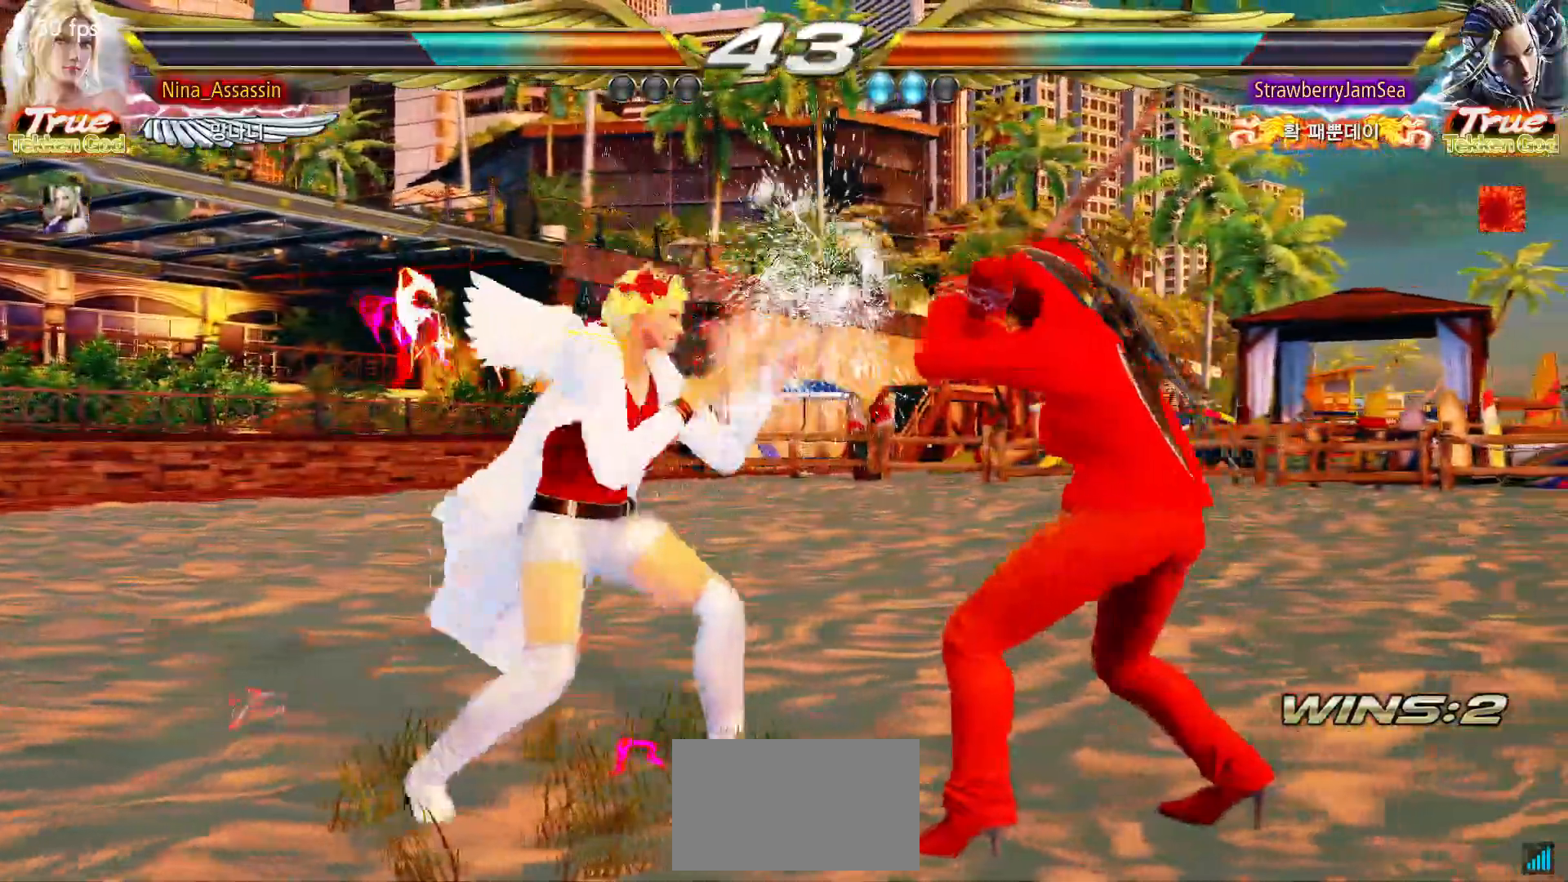
{"dt_ms": 1000, "buttons": [], "left_stick": "center"}
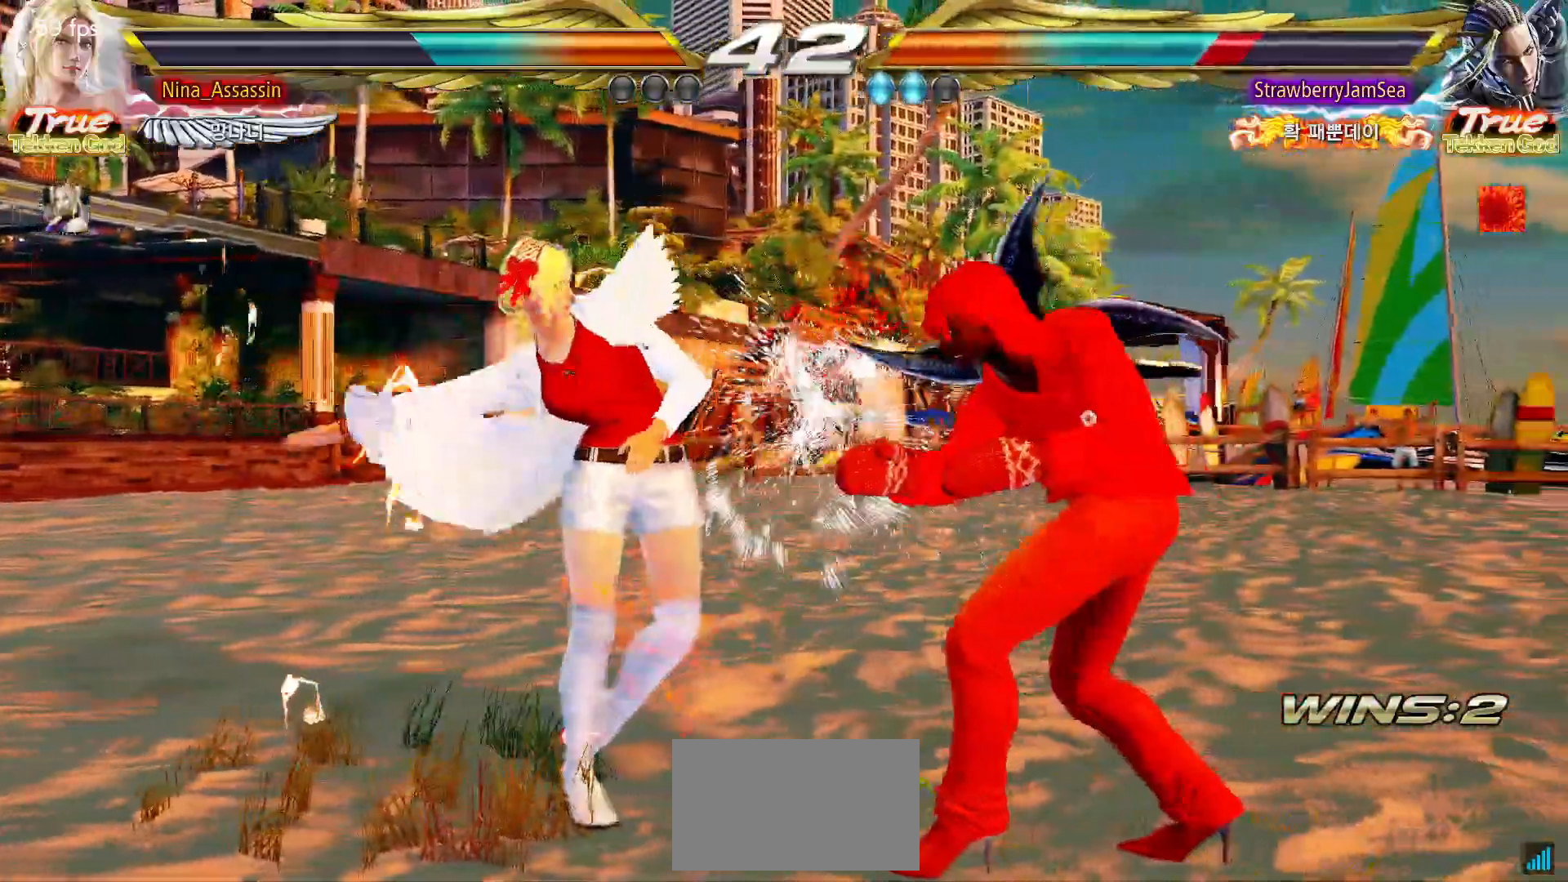
{"dt_ms": 500, "buttons": [], "left_stick": "left", "events": [[167, "left_stick", "left"], [233, "left_stick", "center"], [300, "left_stick", "left"]]}
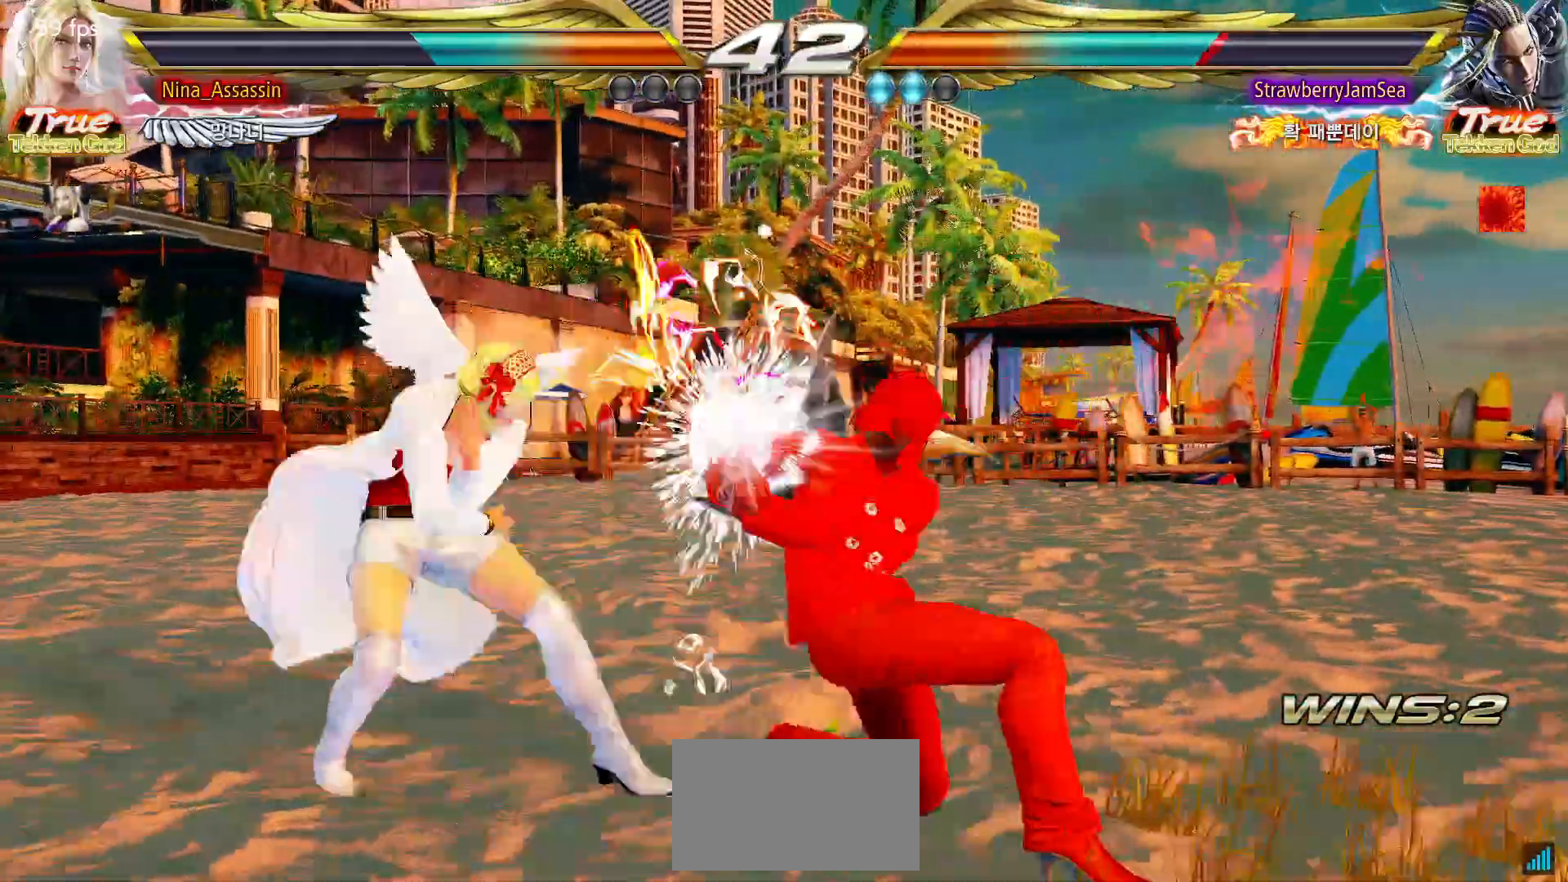
{"dt_ms": 500, "buttons": [], "left_stick": "center", "events": [[217, "left_stick", "down"], [317, "left_stick", "center"], [333, "TRIANGLE", "down"], [383, "TRIANGLE", "up"]]}
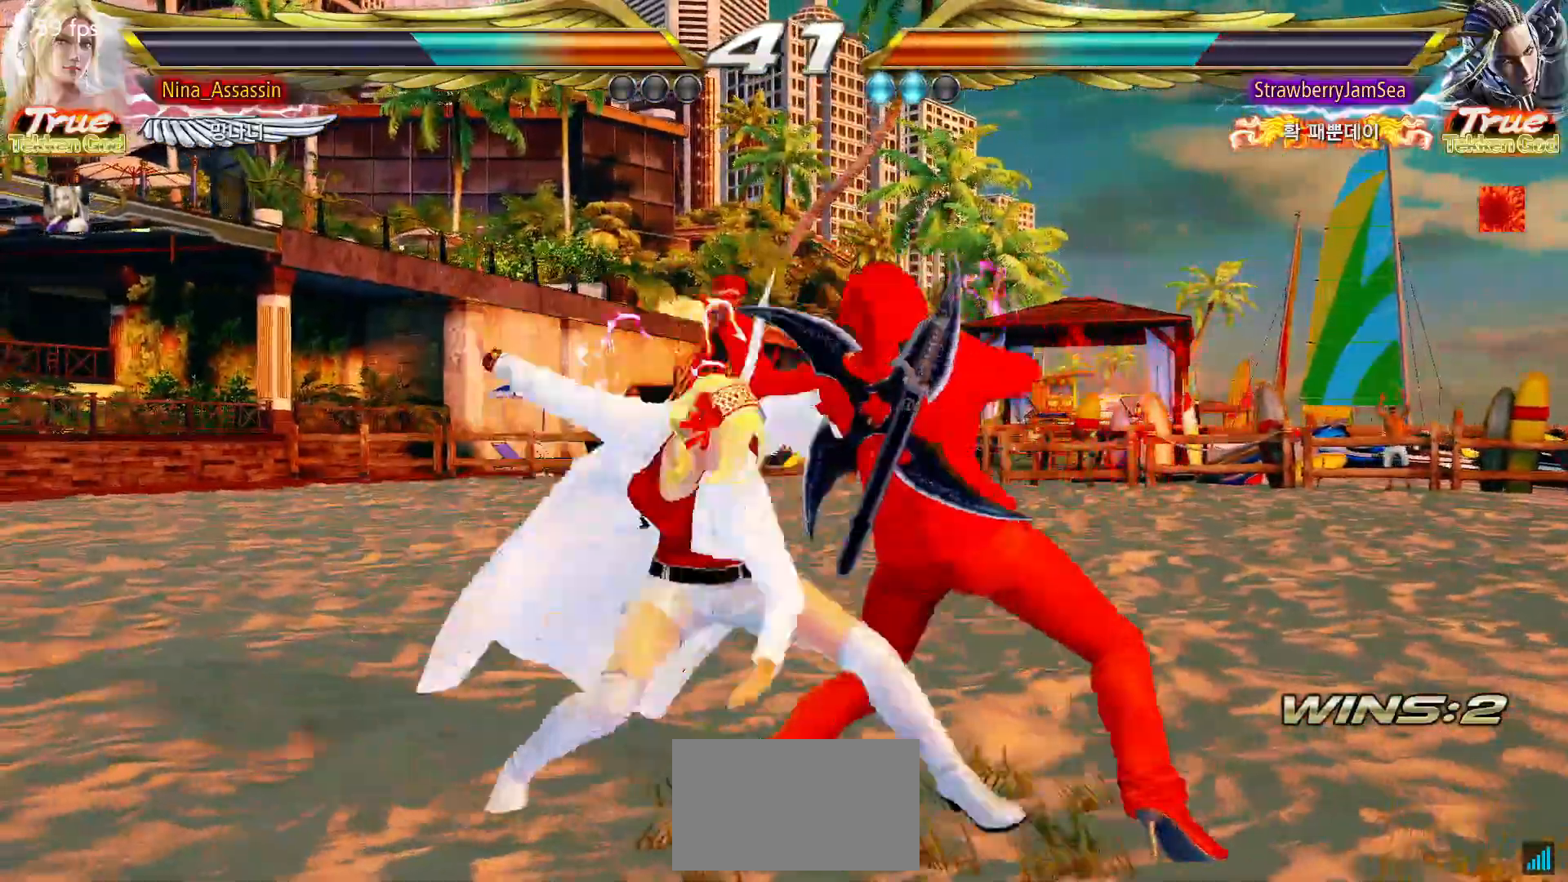
{"dt_ms": 500, "buttons": [], "left_stick": "down-right"}
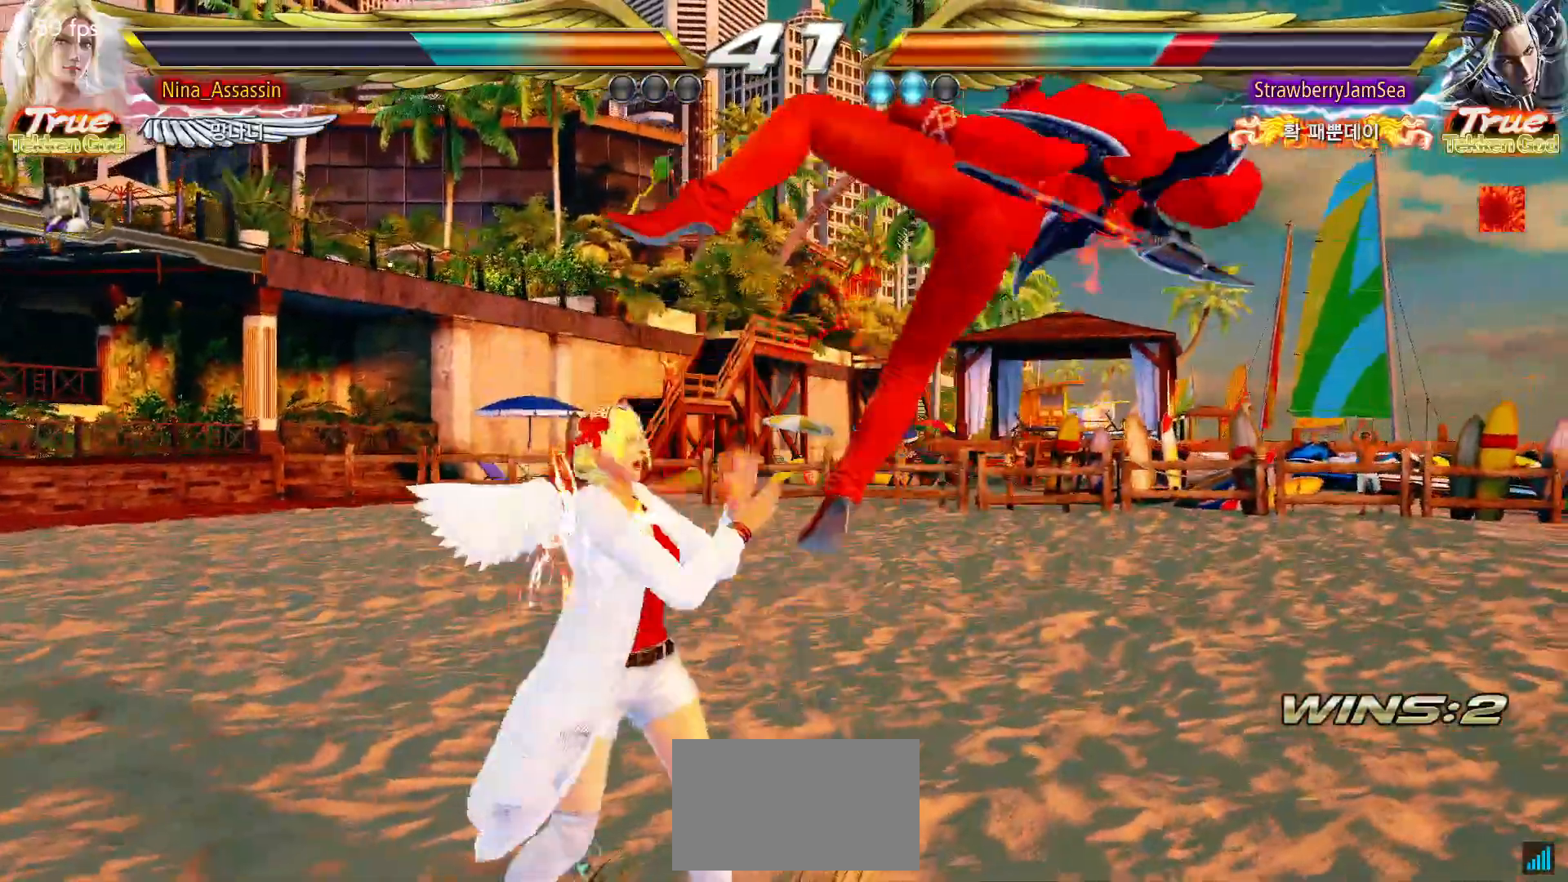
{"dt_ms": 500, "buttons": [], "left_stick": "center", "events": [[67, "CROSS", "down"], [133, "CROSS", "up"], [133, "left_stick", "center"], [250, "TRIANGLE", "down"], [317, "TRIANGLE", "up"]]}
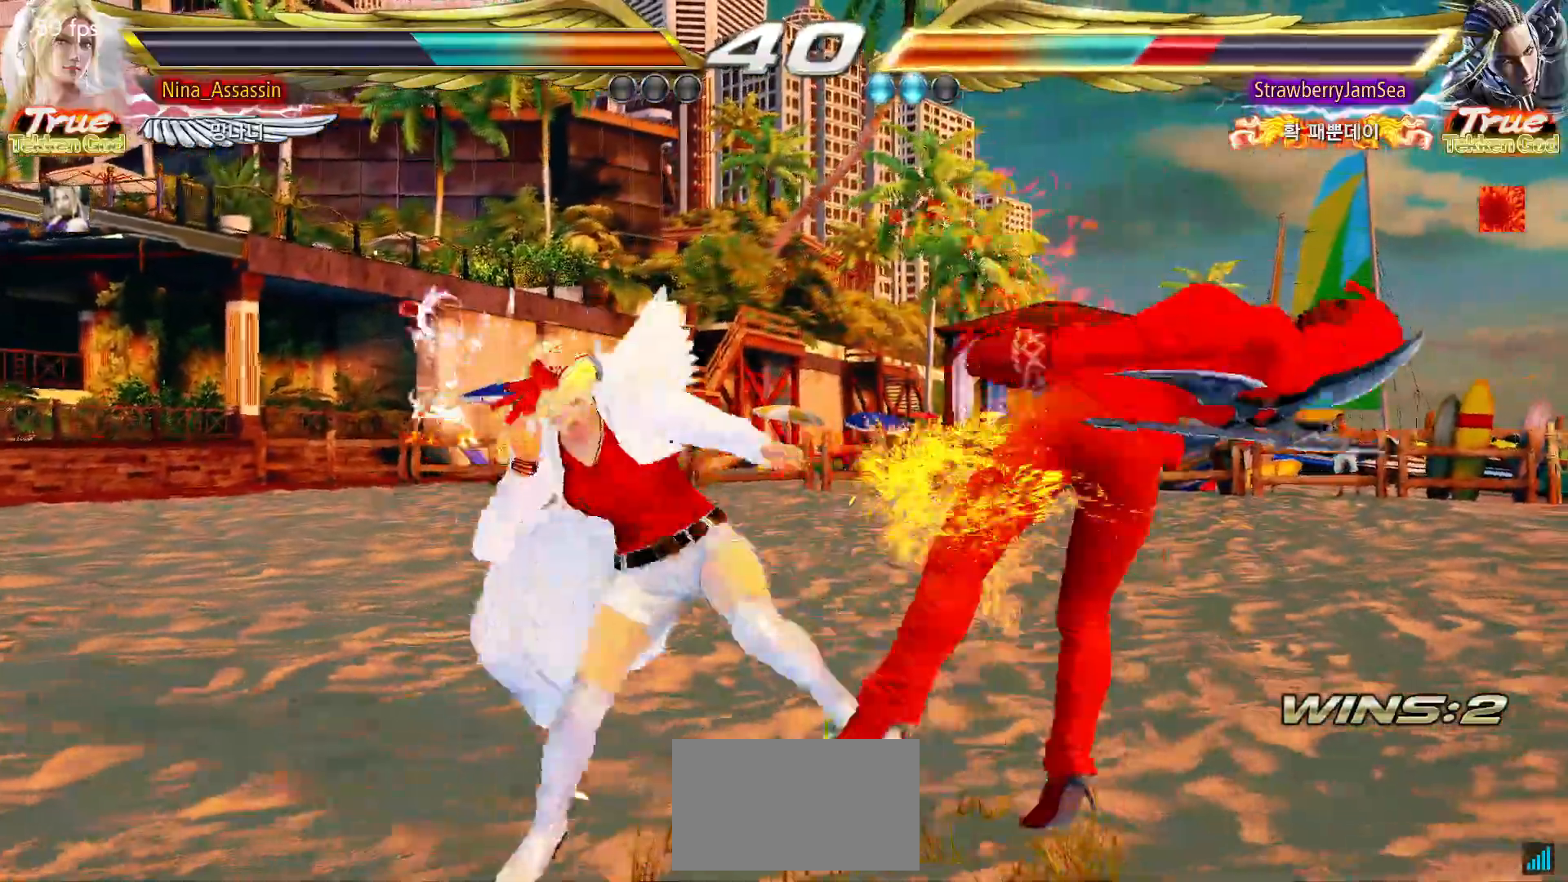
{"dt_ms": 500, "buttons": [], "left_stick": "center", "events": [[183, "left_stick", "up"], [250, "left_stick", "center"], [417, "SQUARE", "down"], [467, "SQUARE", "up"]]}
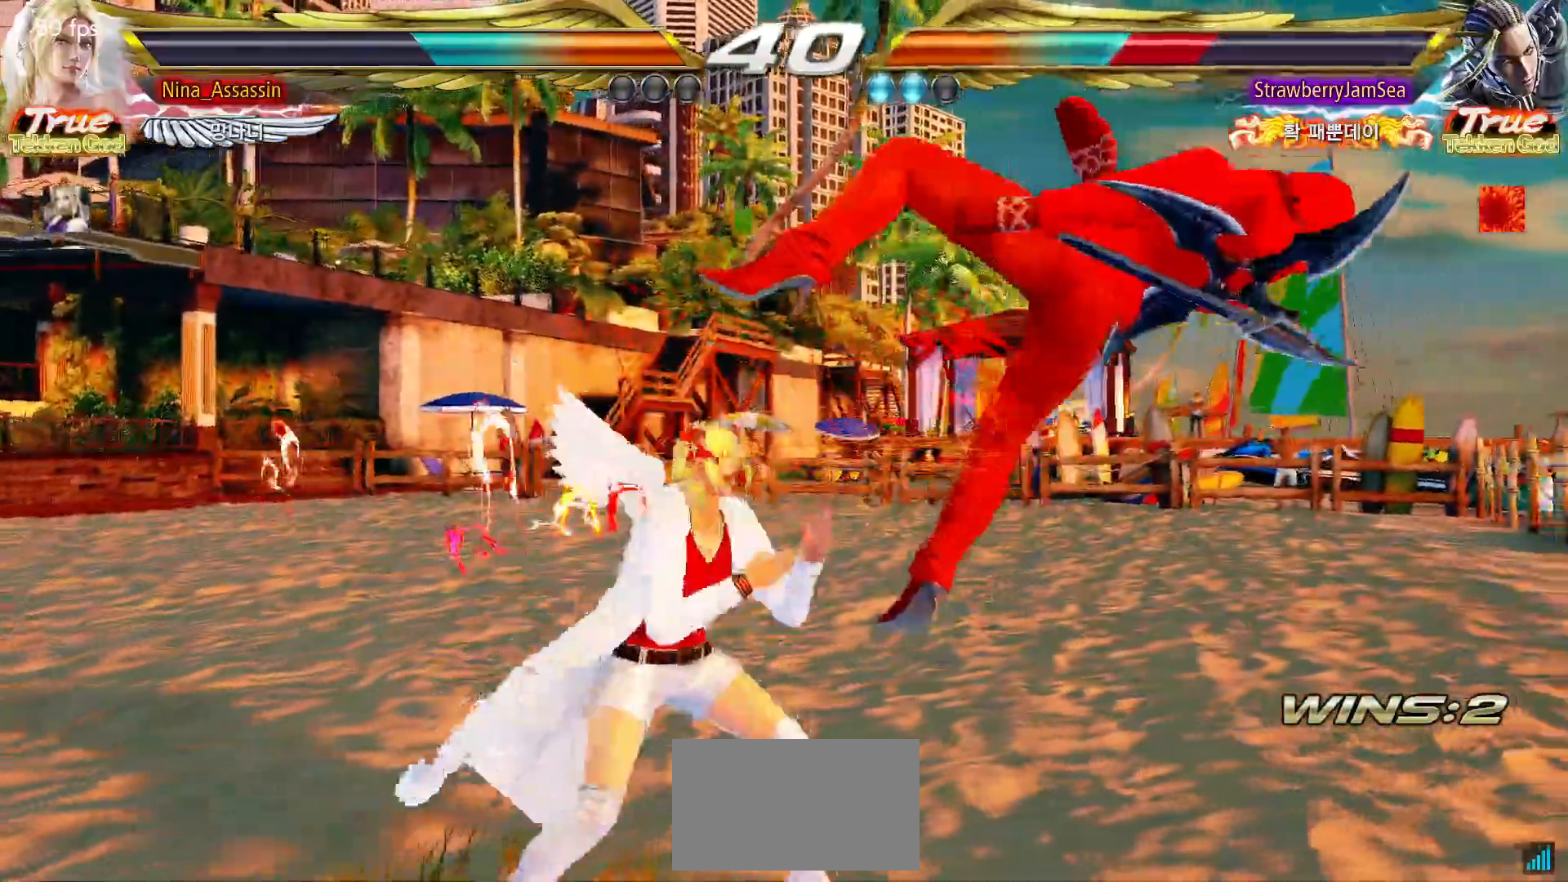
{"dt_ms": 500, "buttons": [], "left_stick": "down-left", "events": [[100, "left_stick", "left"], [250, "left_stick", "center"], [300, "left_stick", "up"], [350, "left_stick", "center"], [400, "left_stick", "down-left"], [417, "TRIANGLE", "down"], [500, "TRIANGLE", "up"]]}
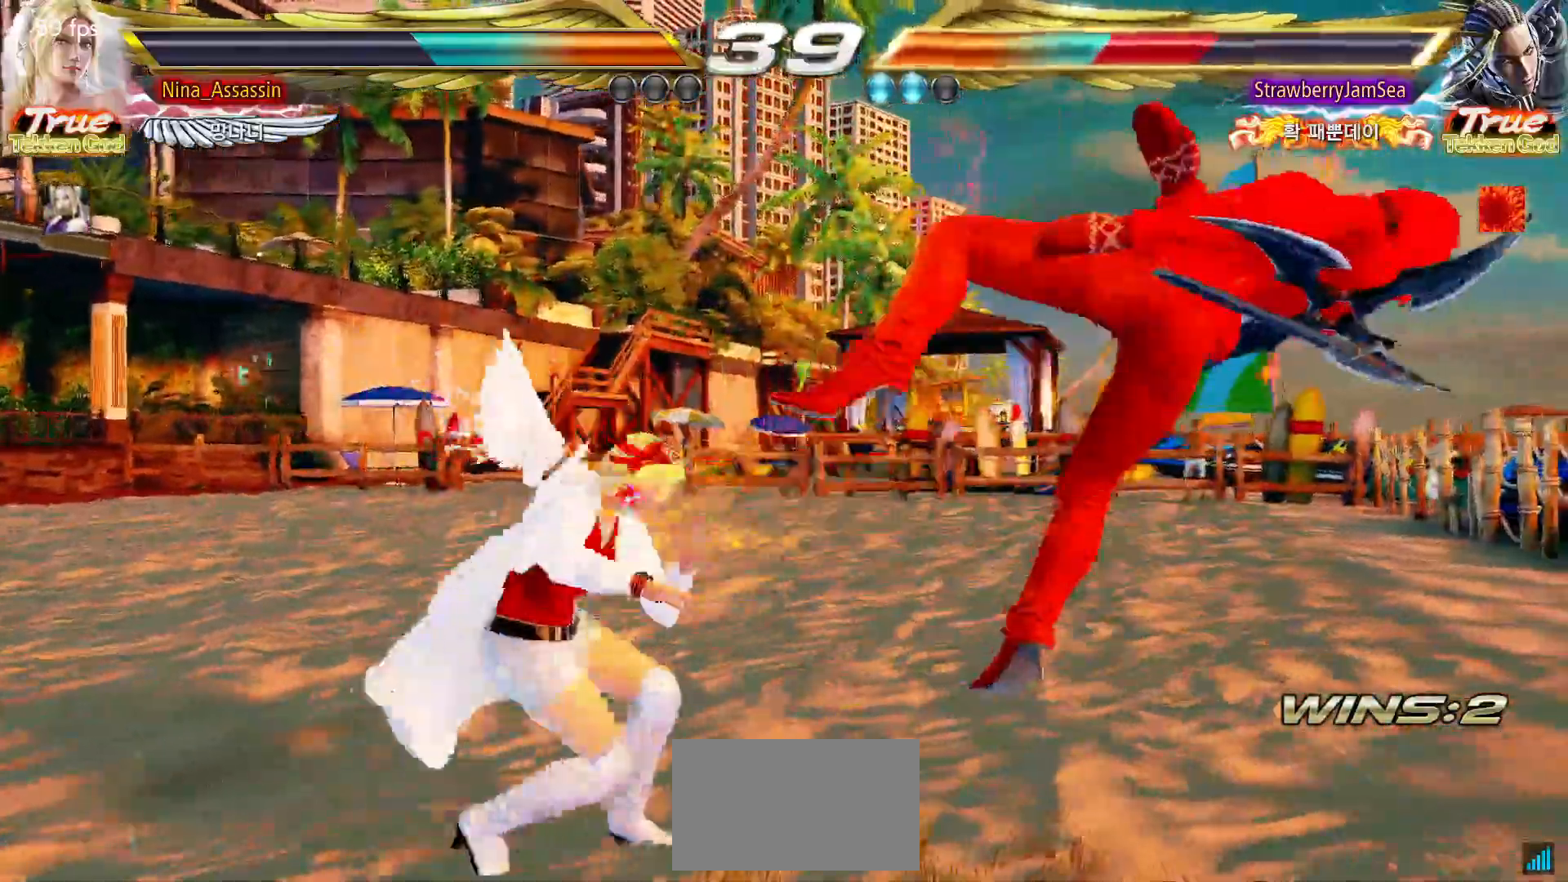
{"dt_ms": 500, "buttons": [], "left_stick": "center", "events": [[67, "left_stick", "center"], [200, "left_stick", "left"], [467, "left_stick", "center"]]}
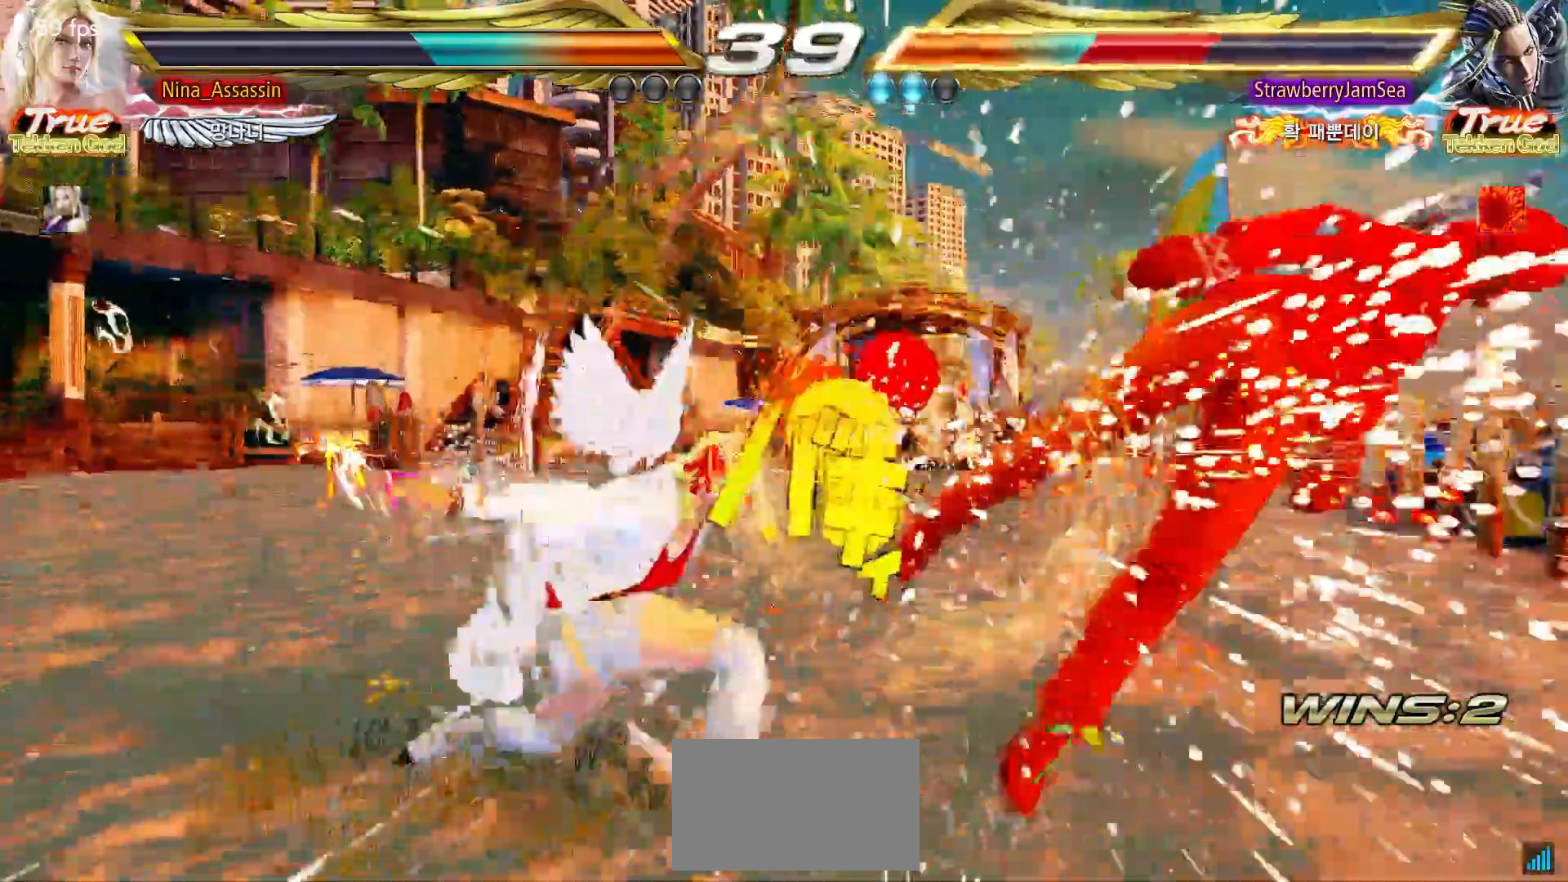
{"dt_ms": 500, "buttons": [], "left_stick": "down-left", "events": [[267, "left_stick", "right"], [317, "left_stick", "center"], [500, "left_stick", "down-left"]]}
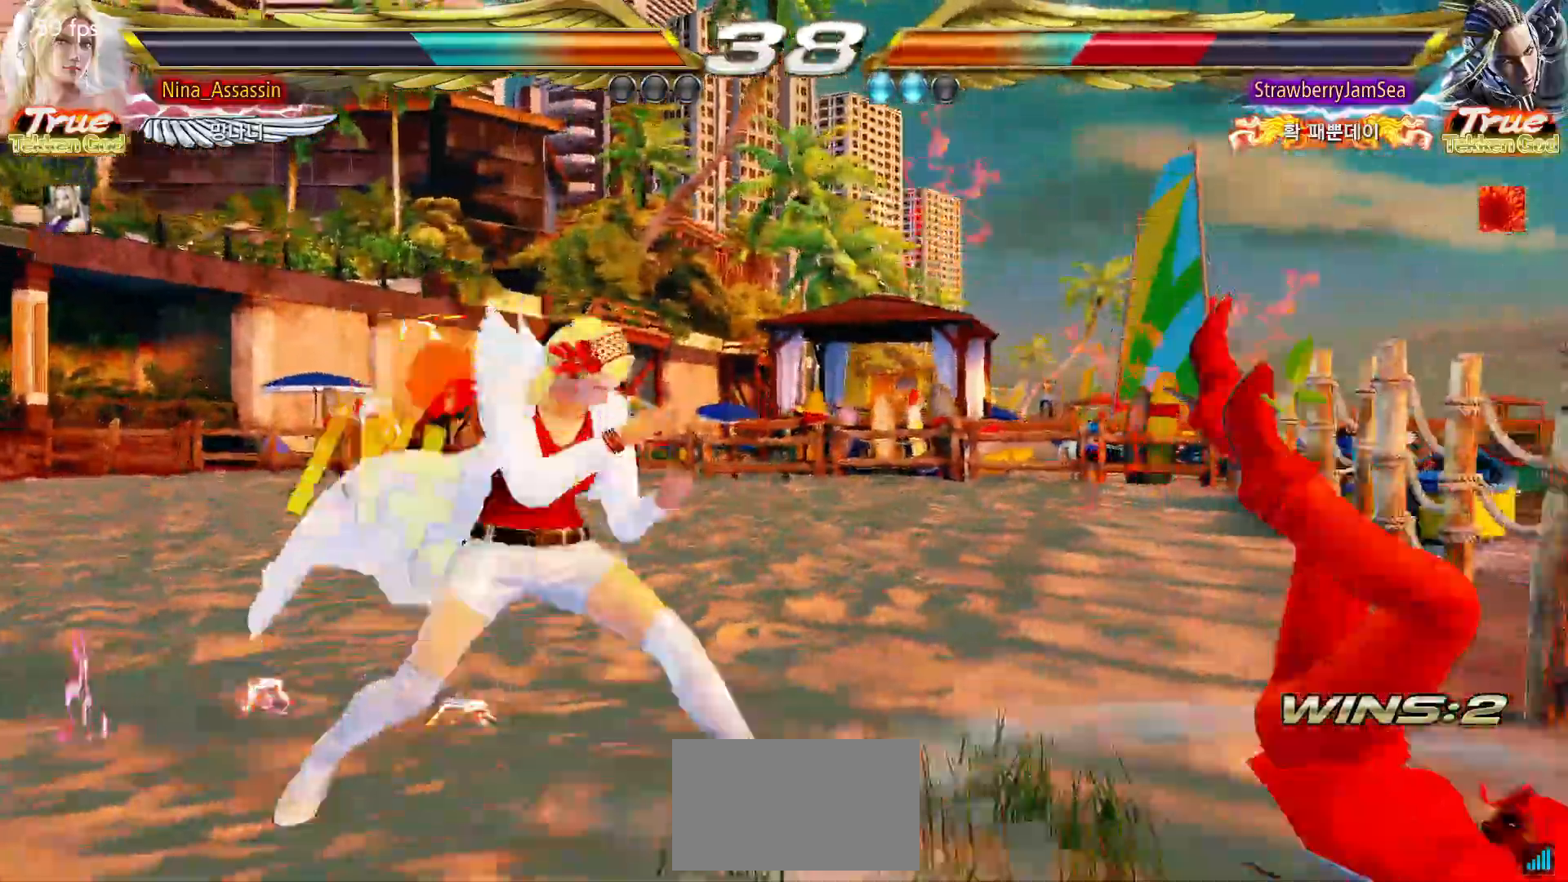
{"dt_ms": 500, "buttons": [], "left_stick": "center"}
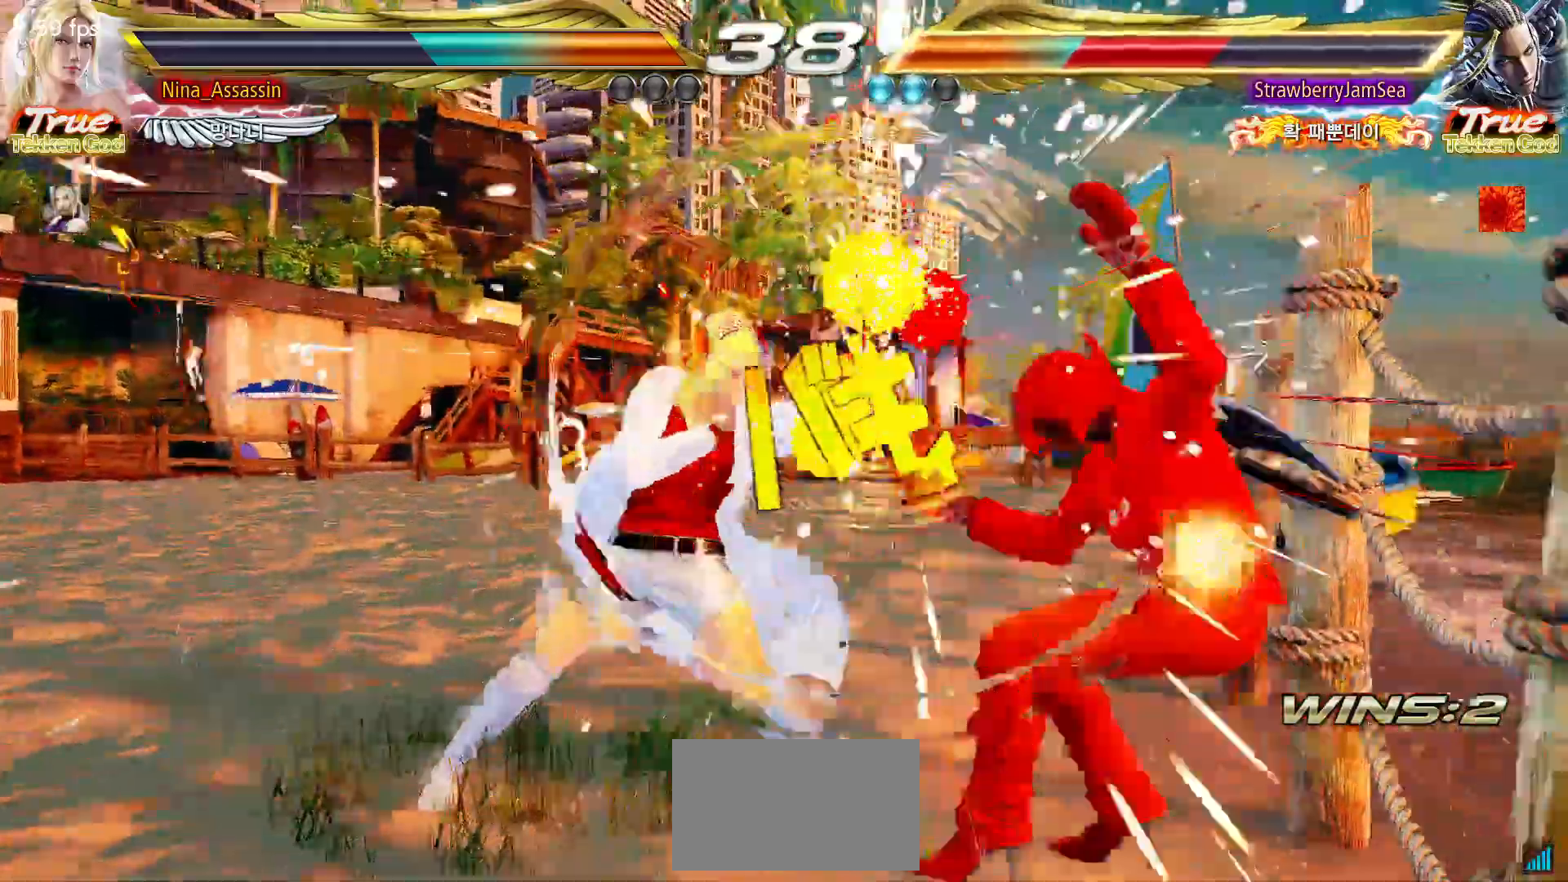
{"dt_ms": 500, "buttons": [], "left_stick": "center"}
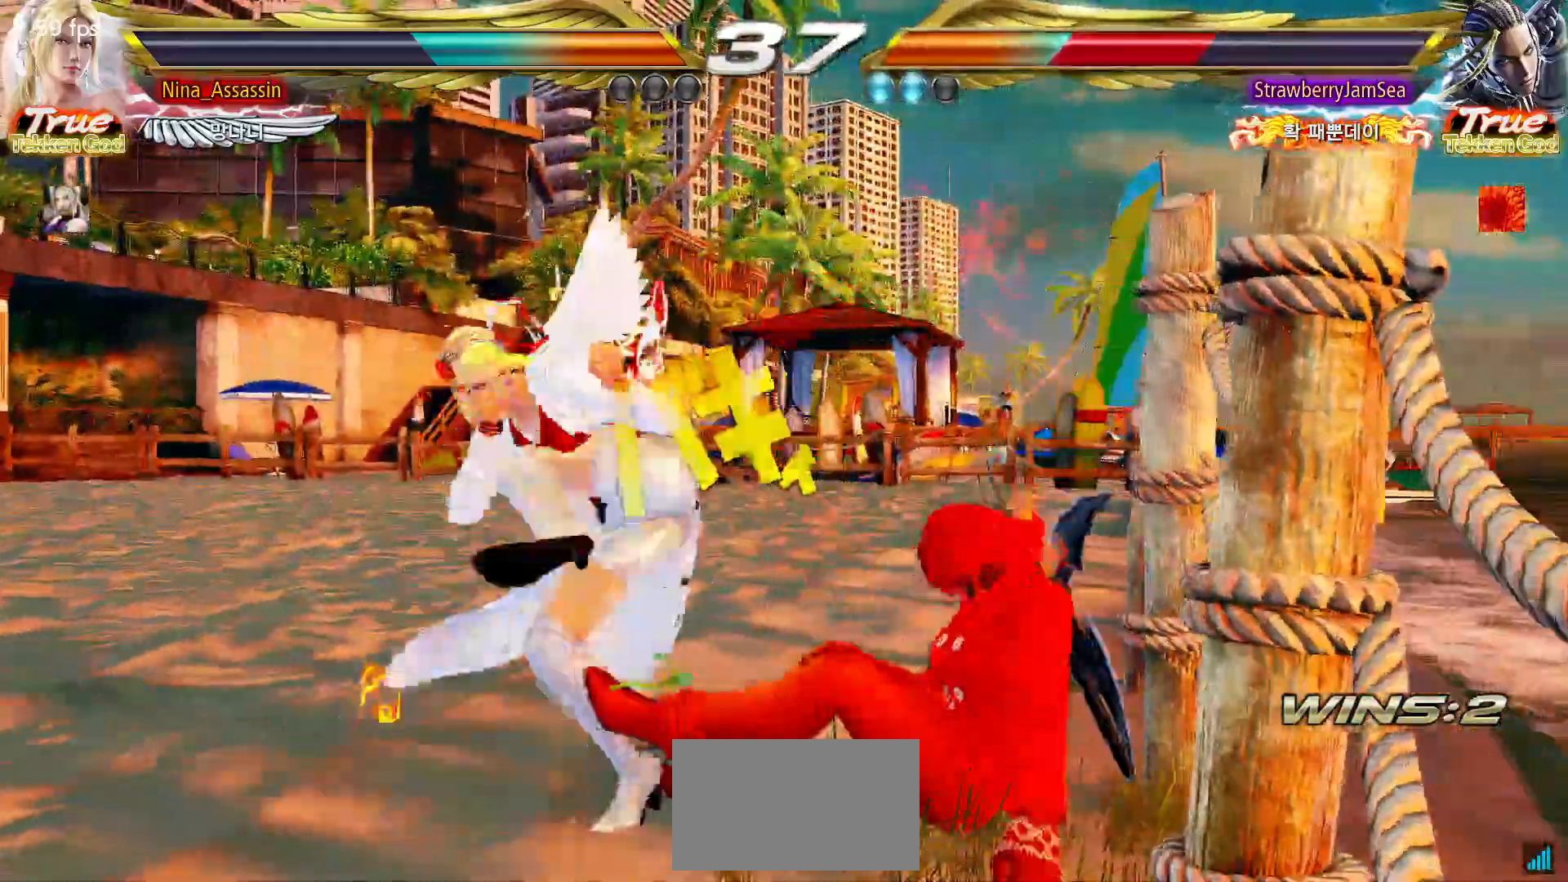
{"dt_ms": 1000, "buttons": ["TRIANGLE"], "left_stick": "center"}
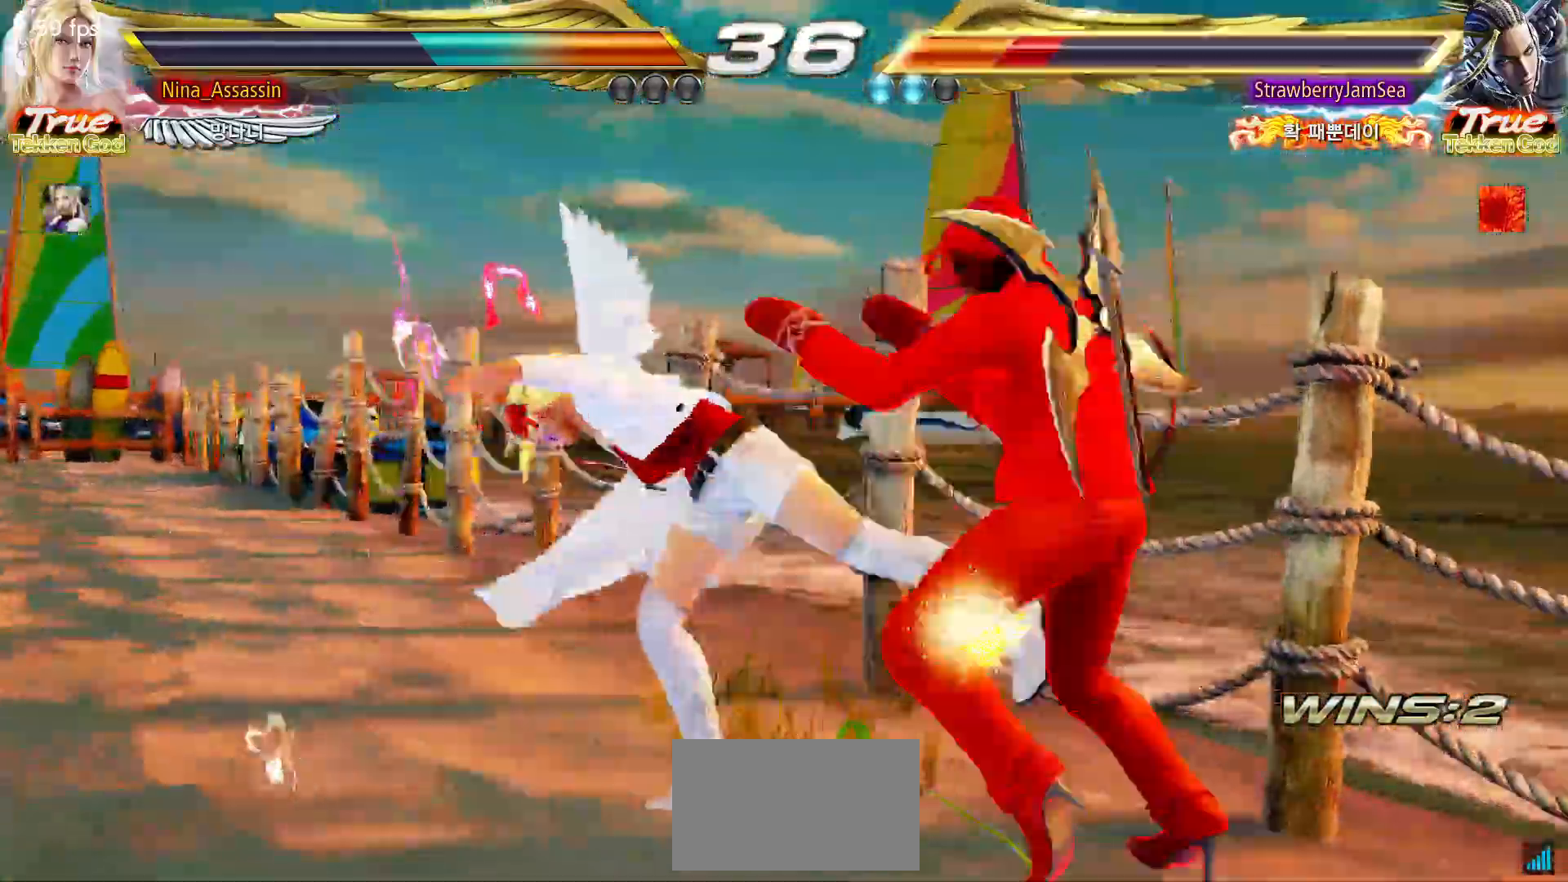
{"dt_ms": 500, "buttons": [], "left_stick": "down-left", "events": [[67, "TRIANGLE", "up"], [417, "left_stick", "down-left"]]}
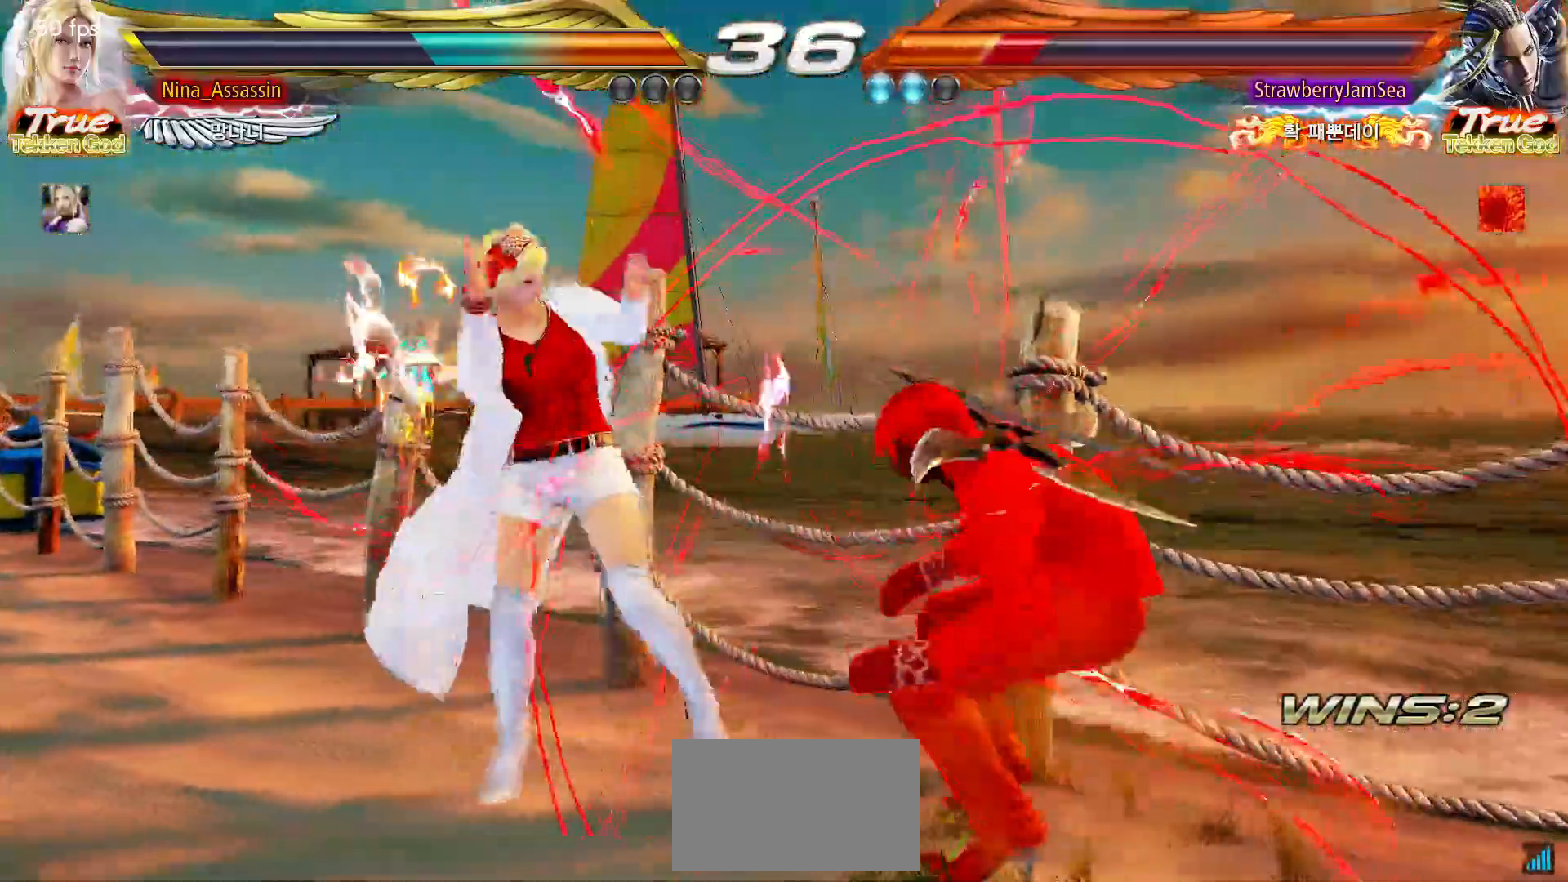
{"dt_ms": 500, "buttons": [], "left_stick": "left"}
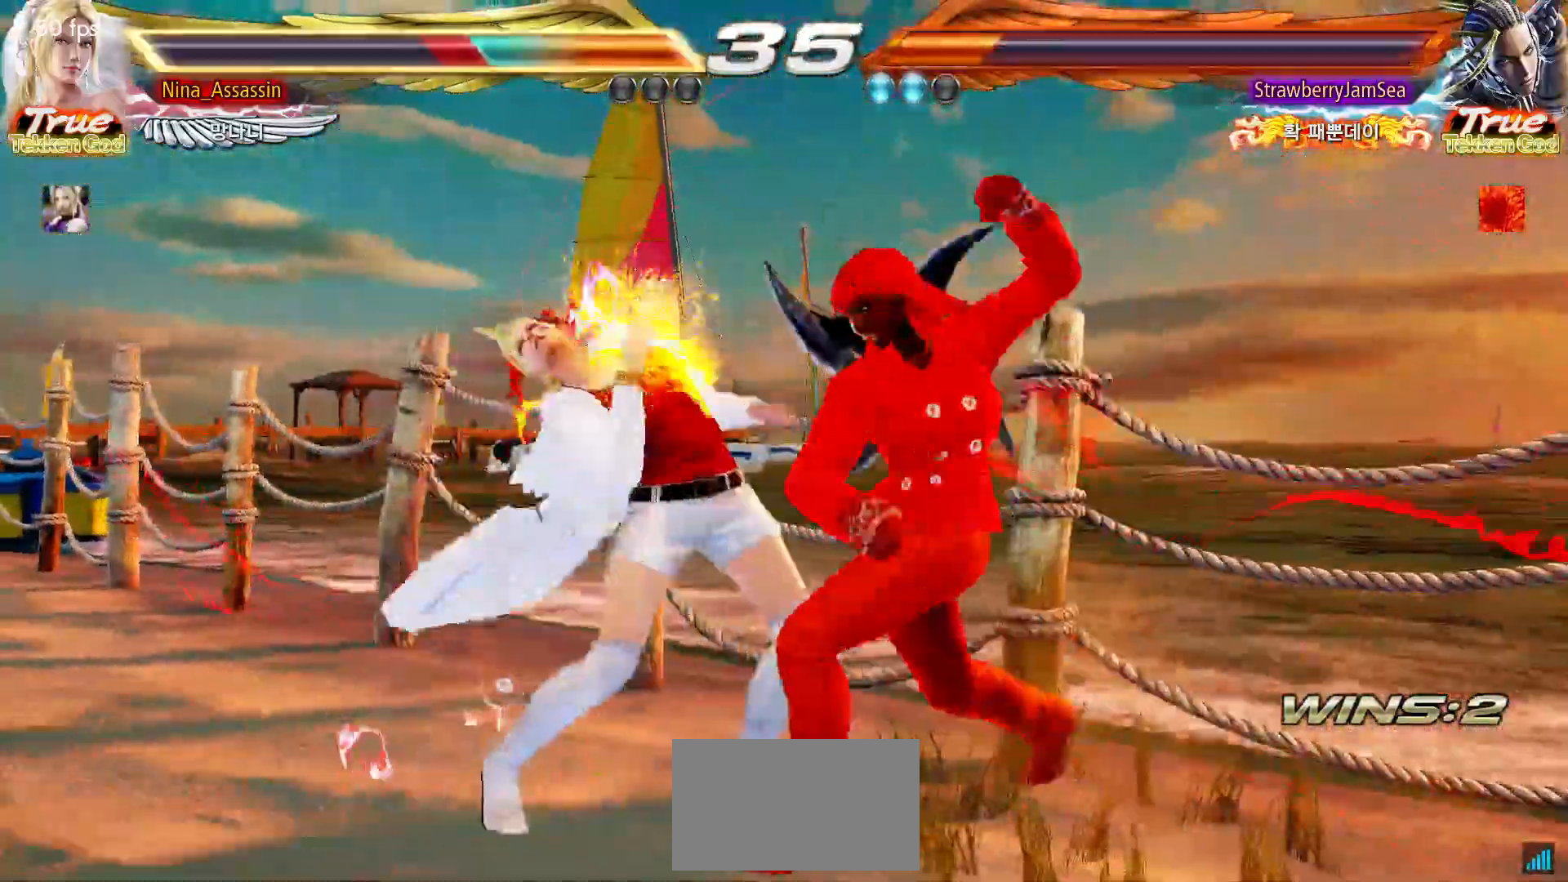
{"dt_ms": 500, "buttons": [], "left_stick": "center", "events": [[317, "left_stick", "center"]]}
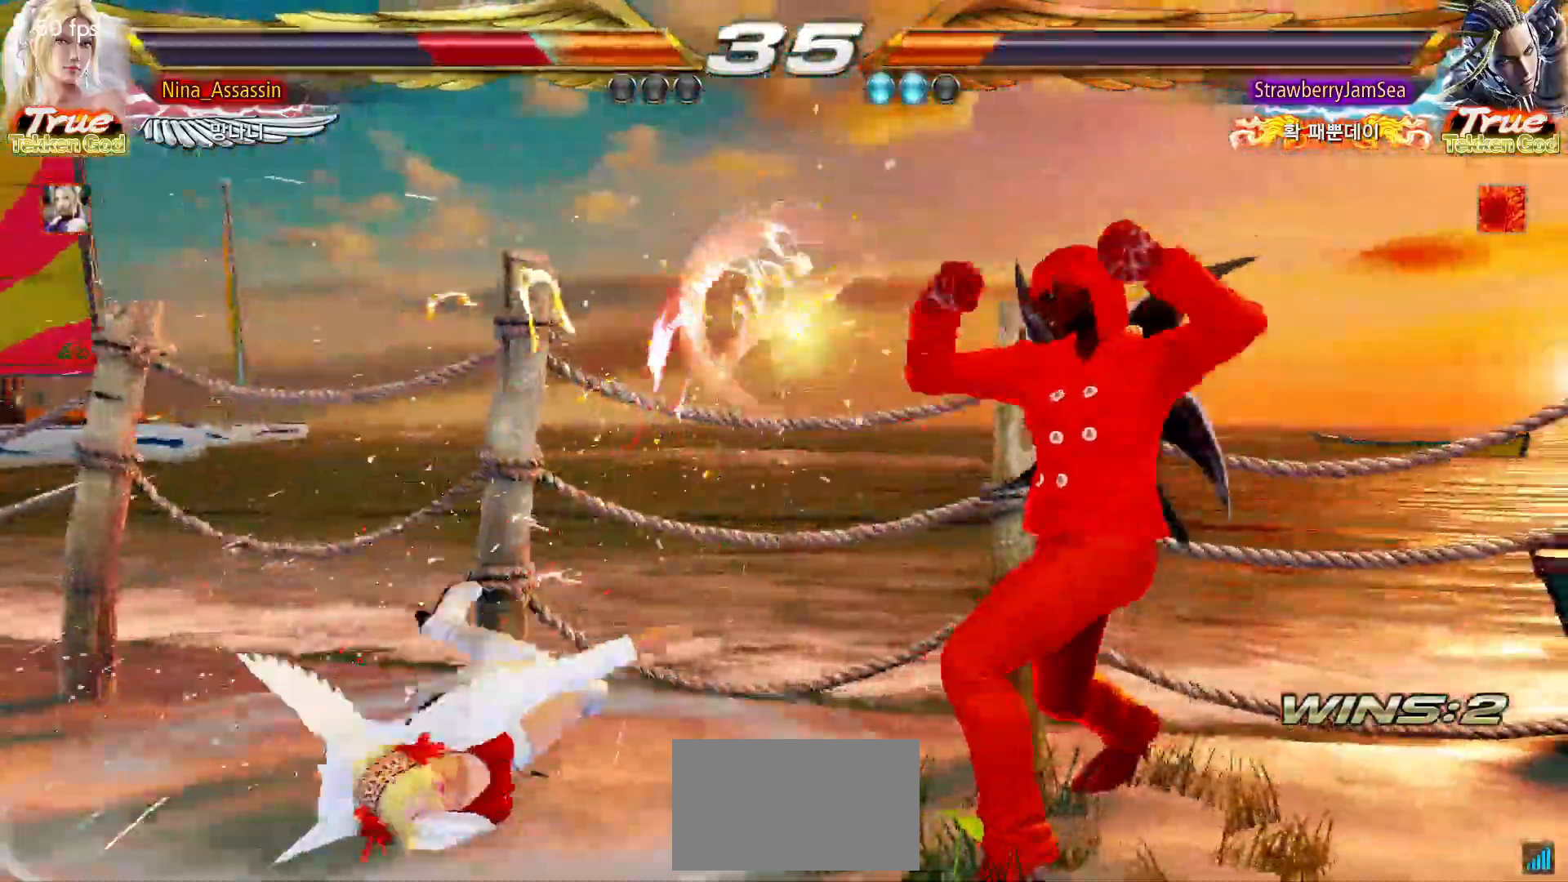
{"dt_ms": 500, "buttons": [], "left_stick": "center", "events": [[117, "TRIANGLE", "down"], [167, "TRIANGLE", "up"], [183, "SQUARE", "down"], [250, "SQUARE", "up"], [317, "TRIANGLE", "down"], [367, "SQUARE", "down"], [367, "TRIANGLE", "up"], [417, "SQUARE", "up"]]}
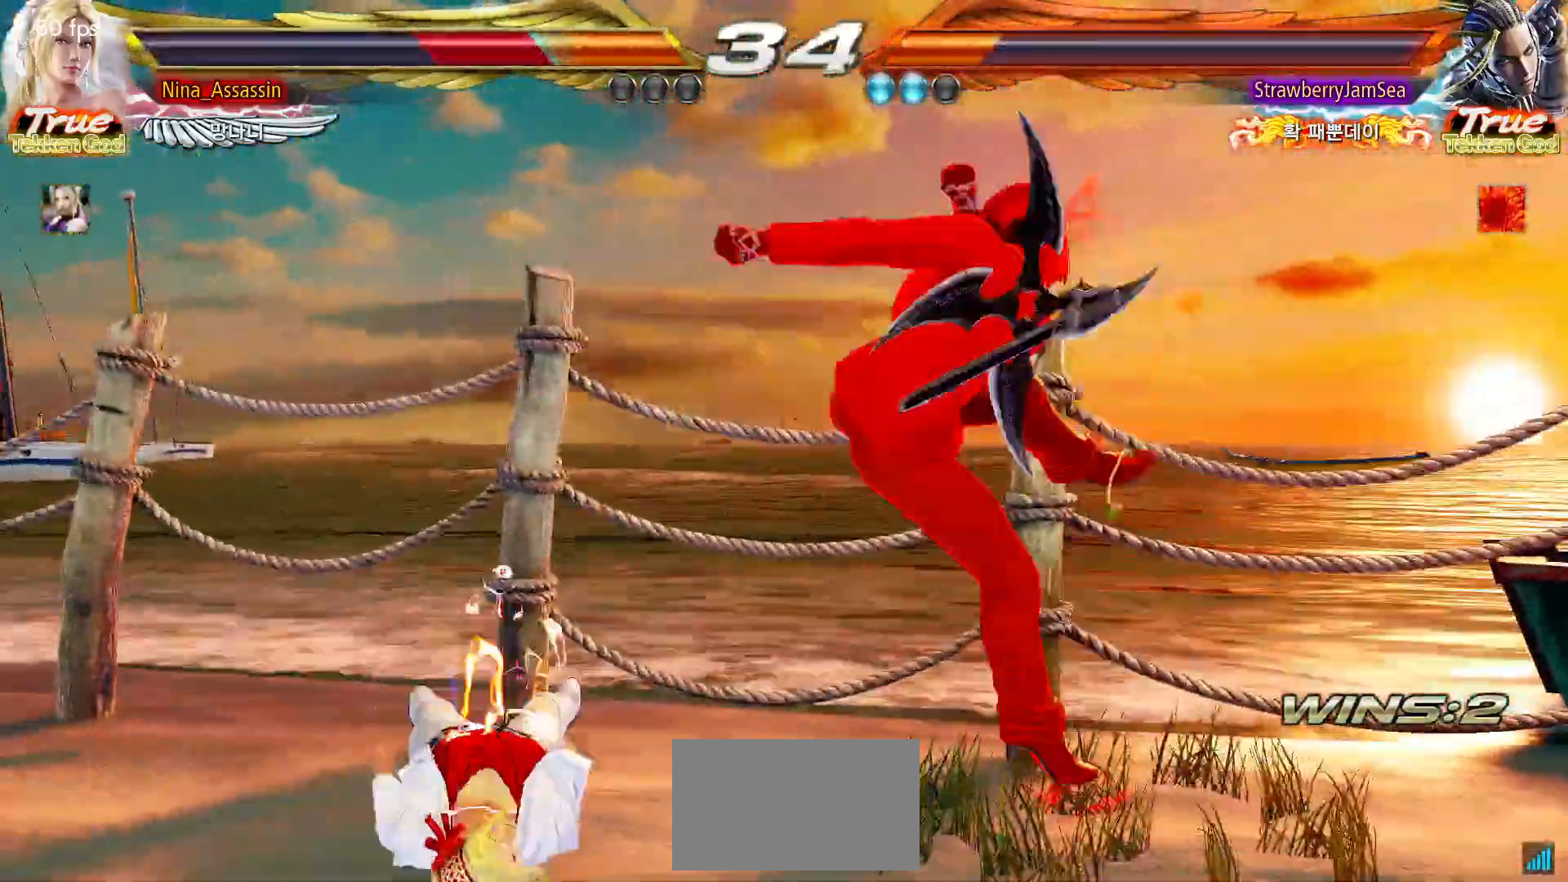
{"dt_ms": 500, "buttons": [], "left_stick": "center", "events": [[350, "CIRCLE", "down"], [400, "CIRCLE", "up"], [417, "CROSS", "down"], [467, "CROSS", "up"]]}
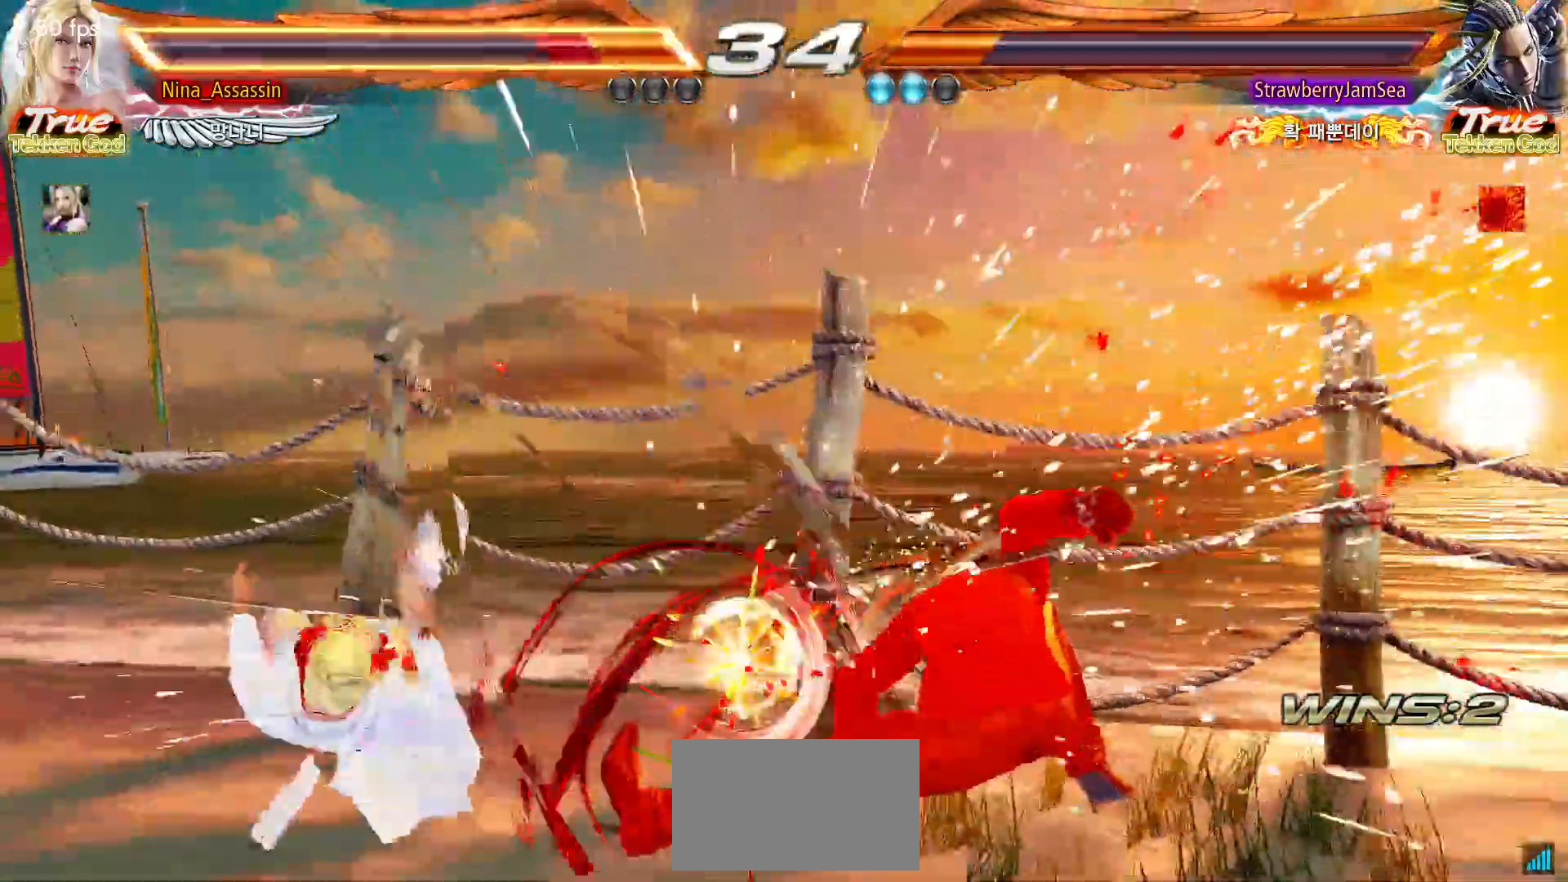
{"dt_ms": 500, "buttons": [], "left_stick": "center", "events": [[17, "CIRCLE", "down"], [67, "CIRCLE", "up"], [100, "CROSS", "down"], [133, "CROSS", "up"], [167, "CIRCLE", "down"], [217, "CIRCLE", "up"], [250, "CROSS", "down"], [283, "CROSS", "up"], [300, "CIRCLE", "down"], [367, "CIRCLE", "up"], [367, "CROSS", "down"], [417, "CROSS", "up"]]}
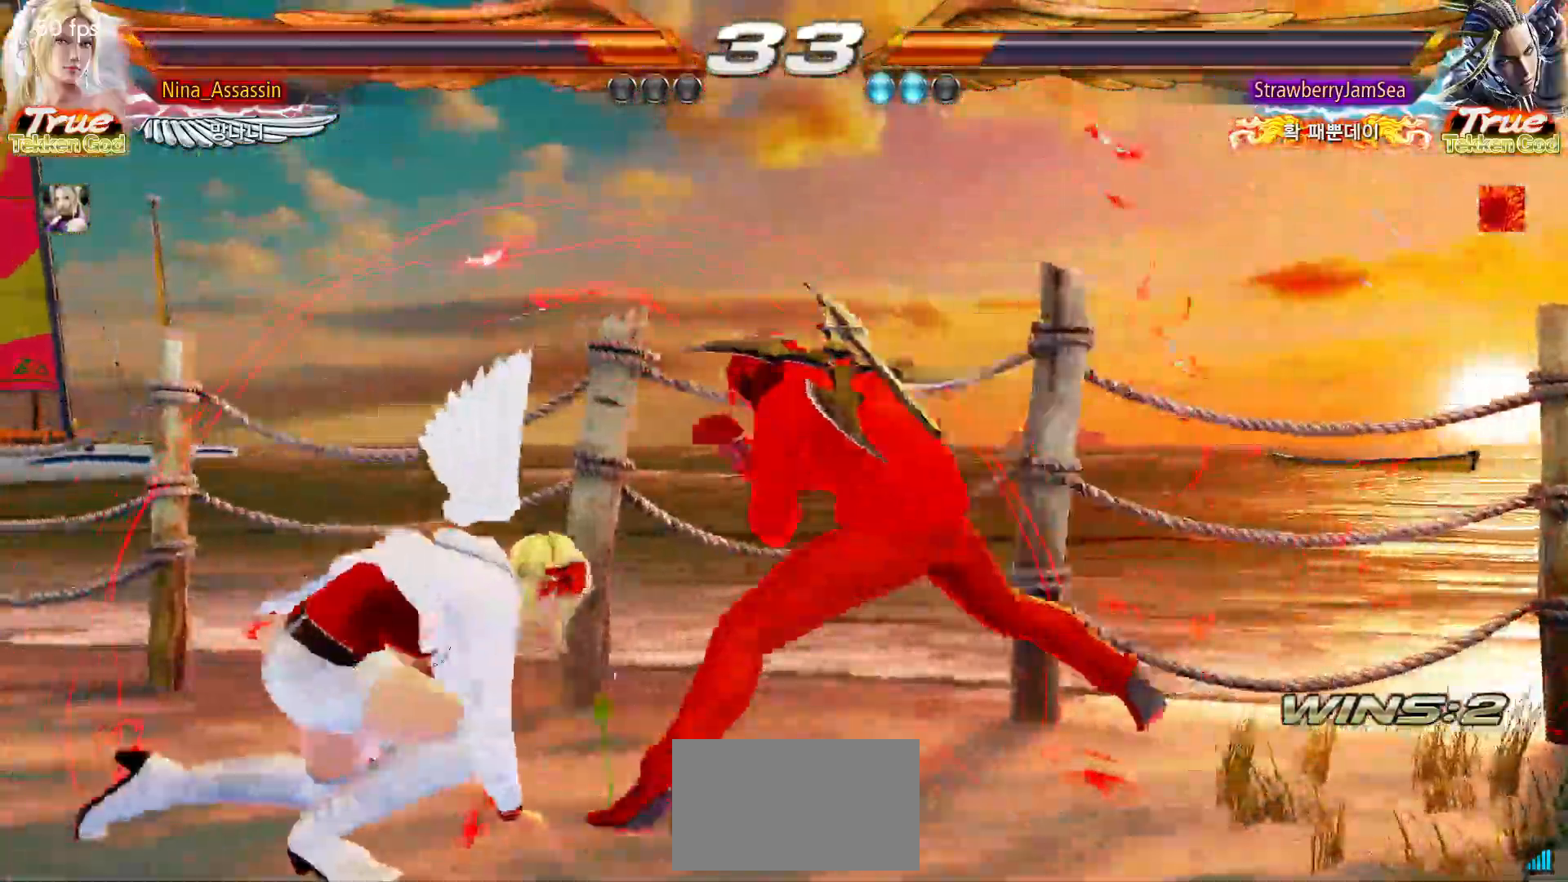
{"dt_ms": 500, "buttons": [], "left_stick": "left", "events": [[50, "left_stick", "left"], [133, "left_stick", "center"], [183, "left_stick", "left"]]}
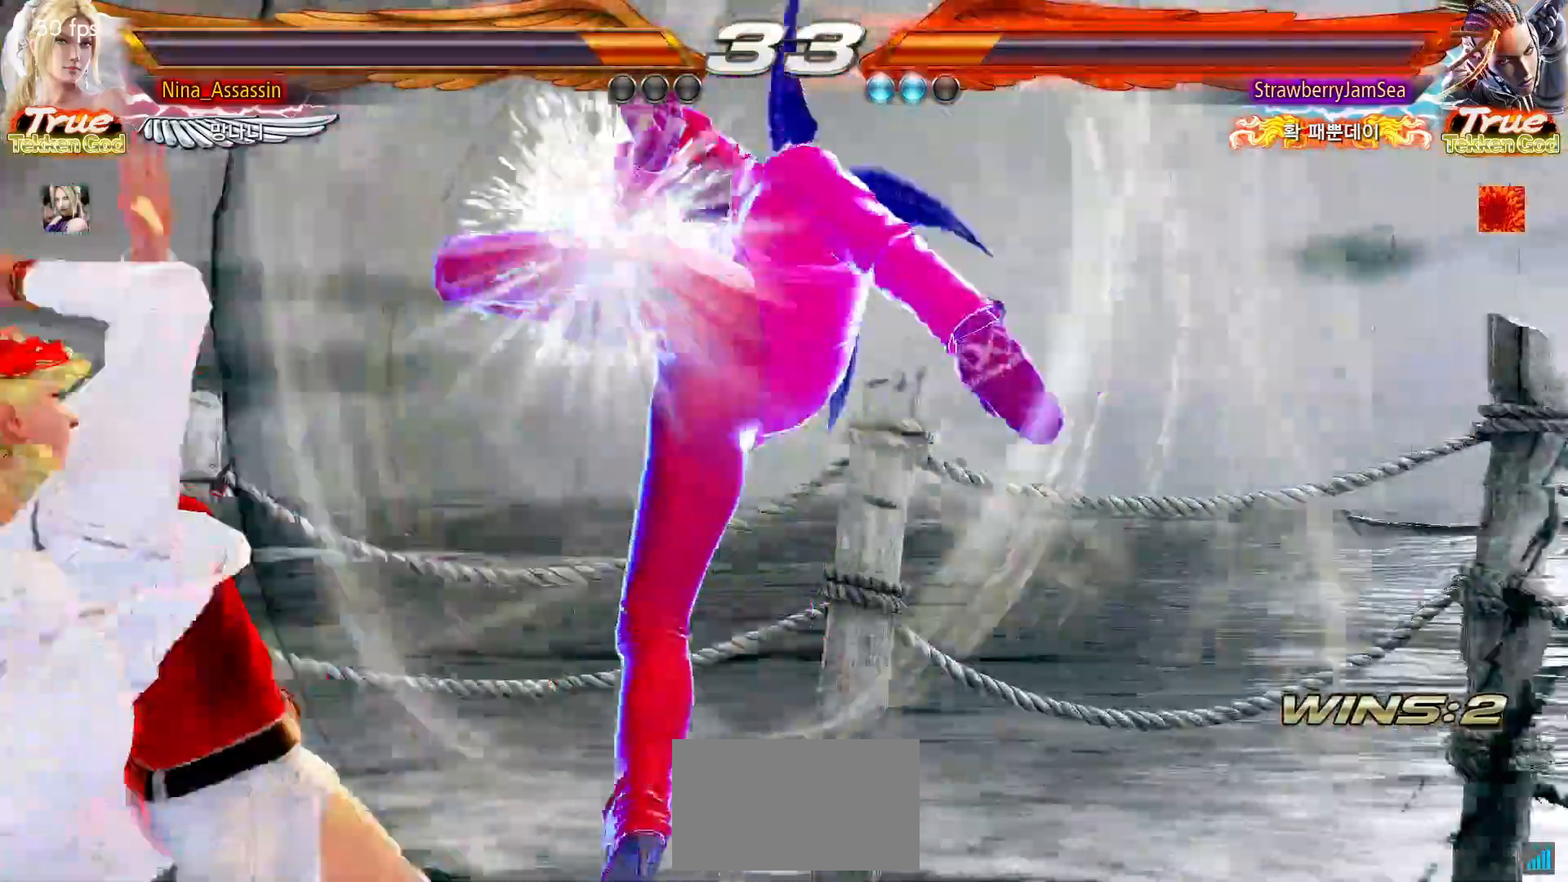
{"dt_ms": 500, "buttons": ["SQUARE", "TRIANGLE"], "left_stick": "right", "events": [[217, "left_stick", "center"], [433, "left_stick", "right"], [500, "SQUARE", "down"], [500, "TRIANGLE", "down"]]}
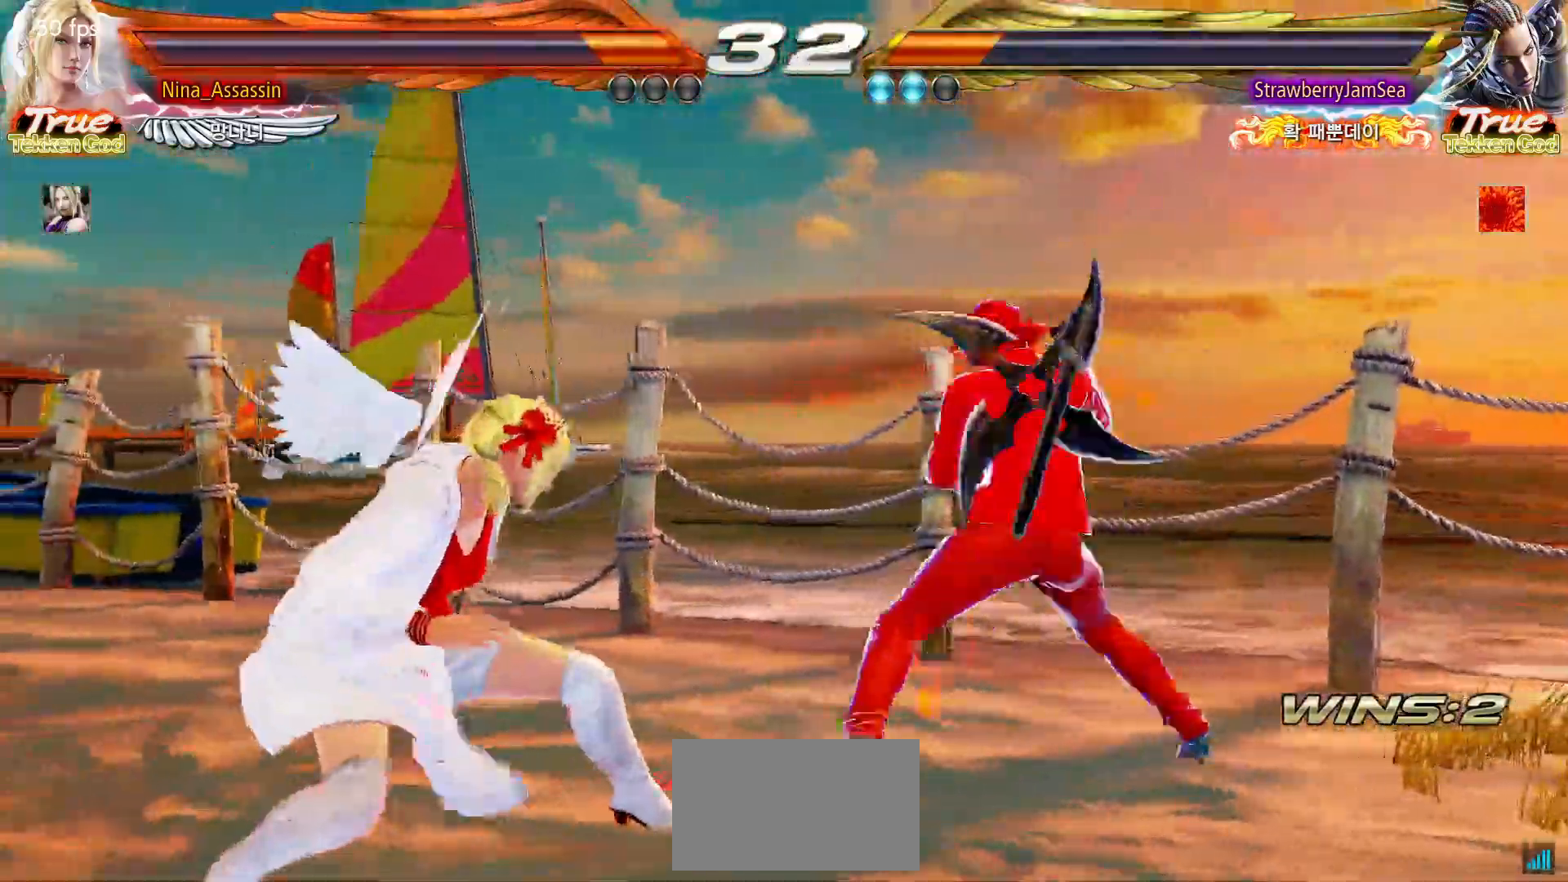
{"dt_ms": 500, "buttons": [], "left_stick": "center", "events": [[50, "SQUARE", "up"], [50, "TRIANGLE", "up"], [117, "SQUARE", "down"], [117, "TRIANGLE", "down"], [150, "SQUARE", "up"], [167, "TRIANGLE", "up"], [250, "left_stick", "center"]]}